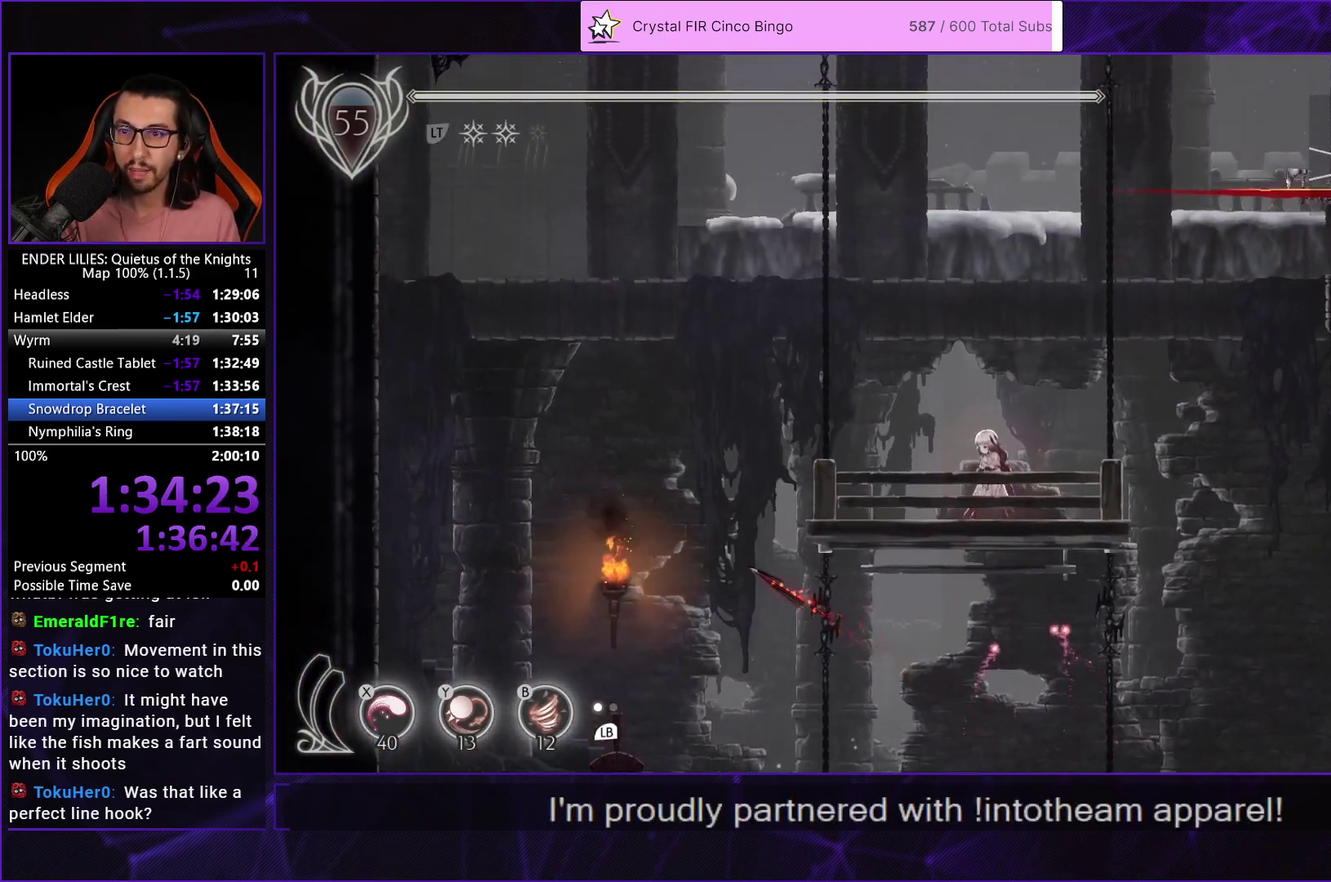
Gameplay with a controller (Xbox layout); each line is a JSON object with the inputs held at the frame after it. "events" lists button and stick changes between this image and that frame as [ms after this image, input, new state], when the widget could be followed in between.
{"buttons": [], "left_stick": "center", "right_stick": "center", "events": []}
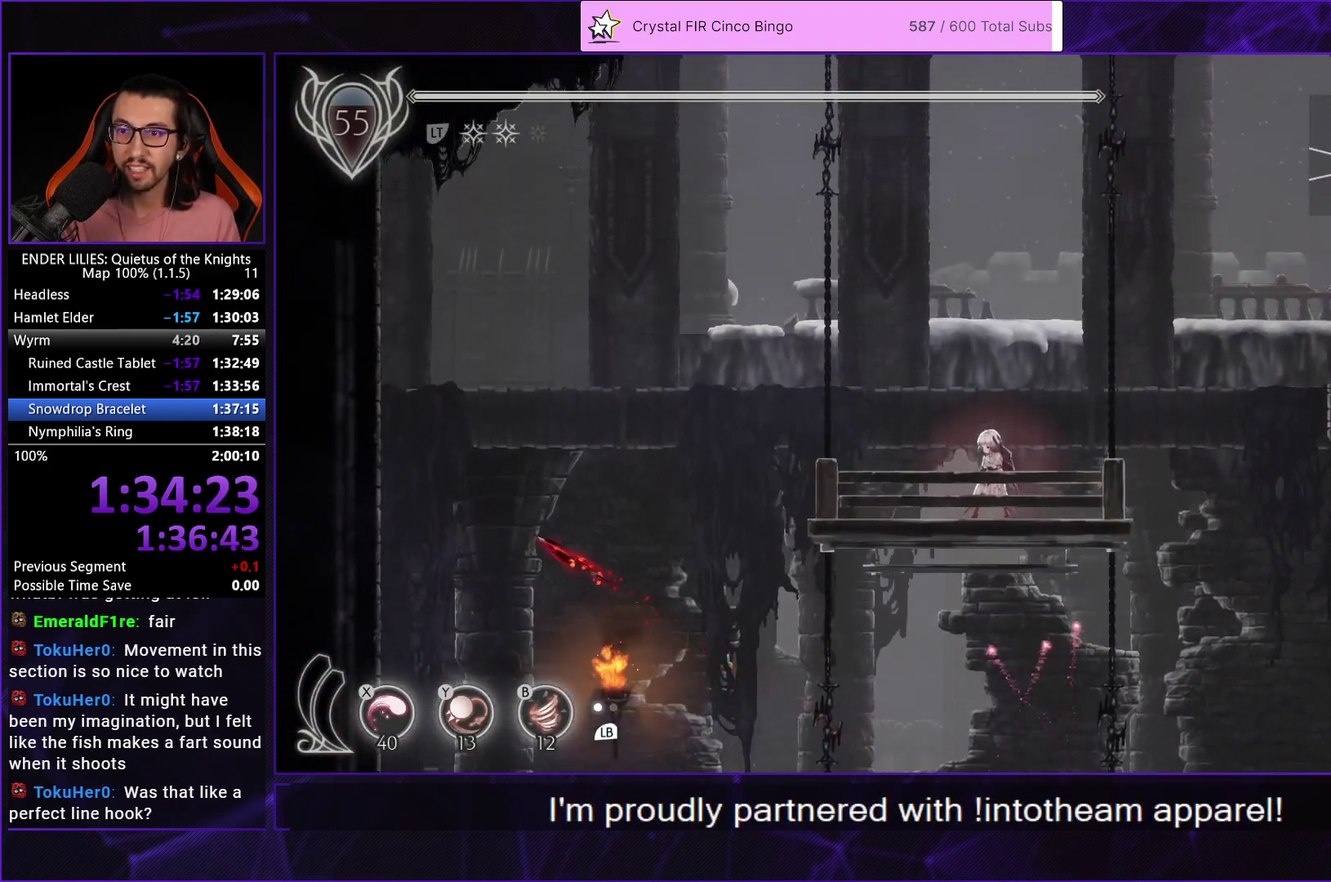
{"buttons": ["DPAD_LEFT"], "left_stick": "center", "right_stick": "center", "events": [[217, "DPAD_LEFT", "down"]]}
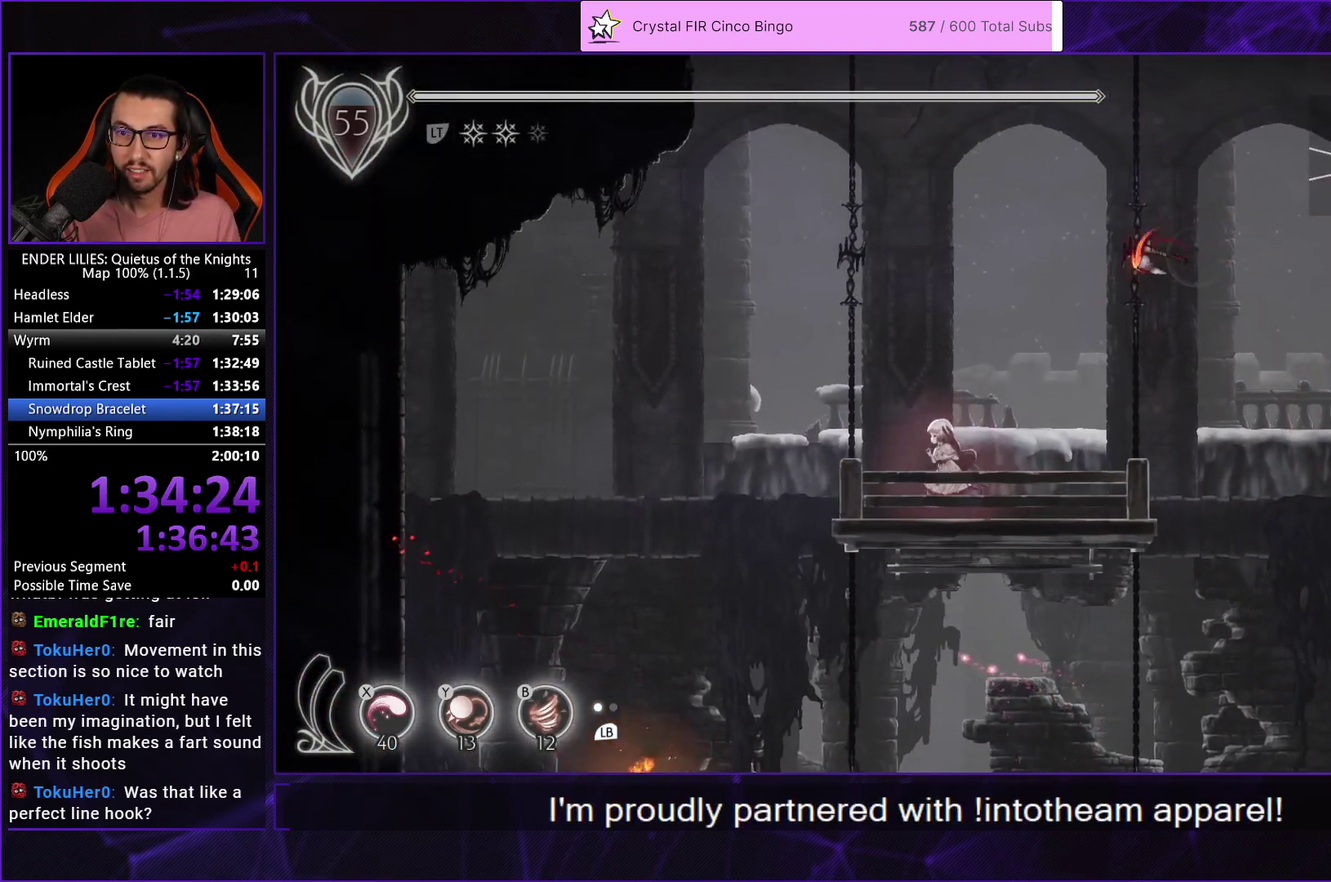
{"buttons": ["DPAD_RIGHT"], "left_stick": "center", "right_stick": "center", "events": [[50, "DPAD_LEFT", "up"], [67, "A", "down"], [183, "A", "up"], [267, "A", "down"], [333, "DPAD_RIGHT", "down"], [383, "A", "up"]]}
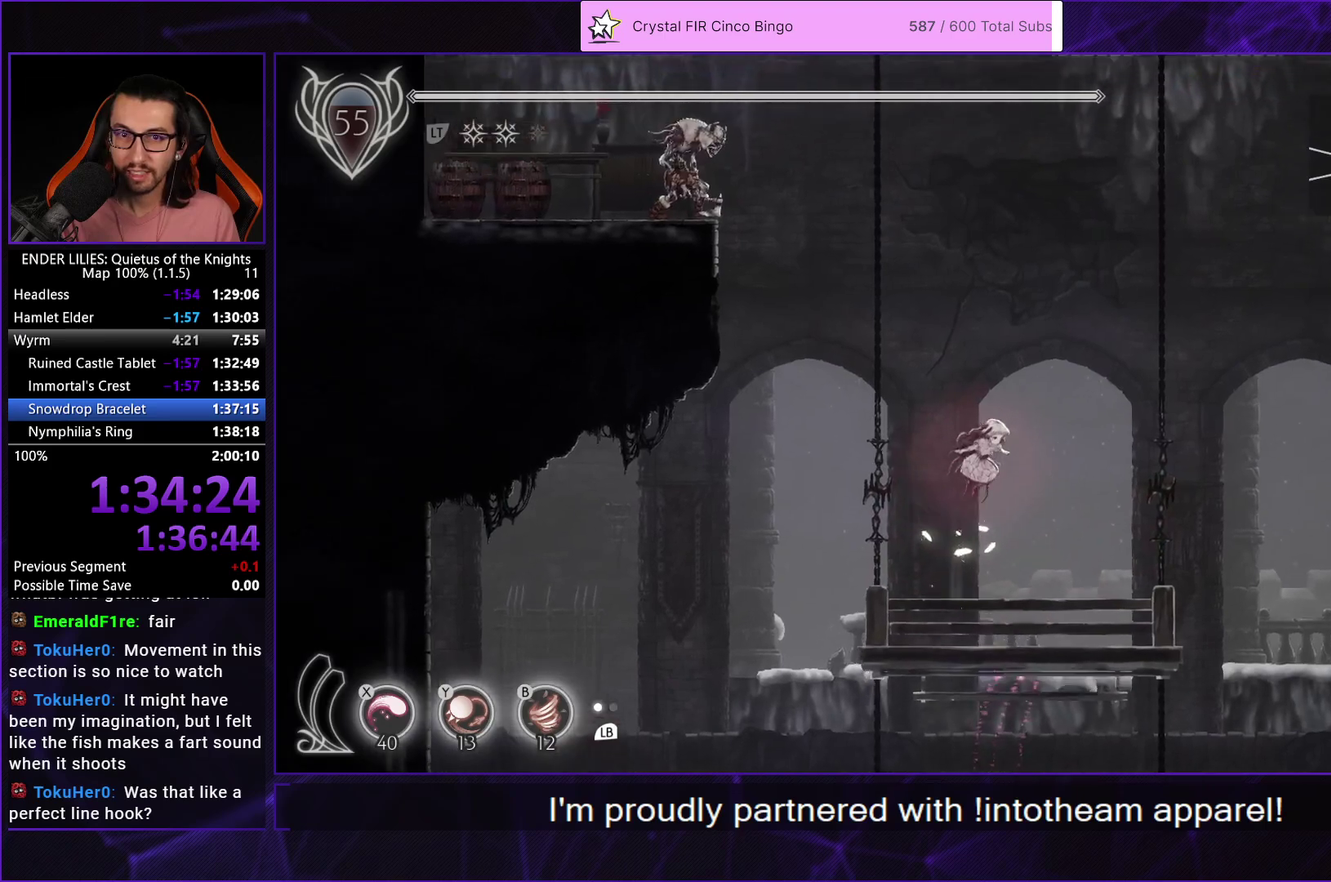
{"buttons": [], "left_stick": "center", "right_stick": "center", "events": [[167, "DPAD_RIGHT", "up"], [317, "DPAD_LEFT", "down"], [483, "DPAD_LEFT", "up"]]}
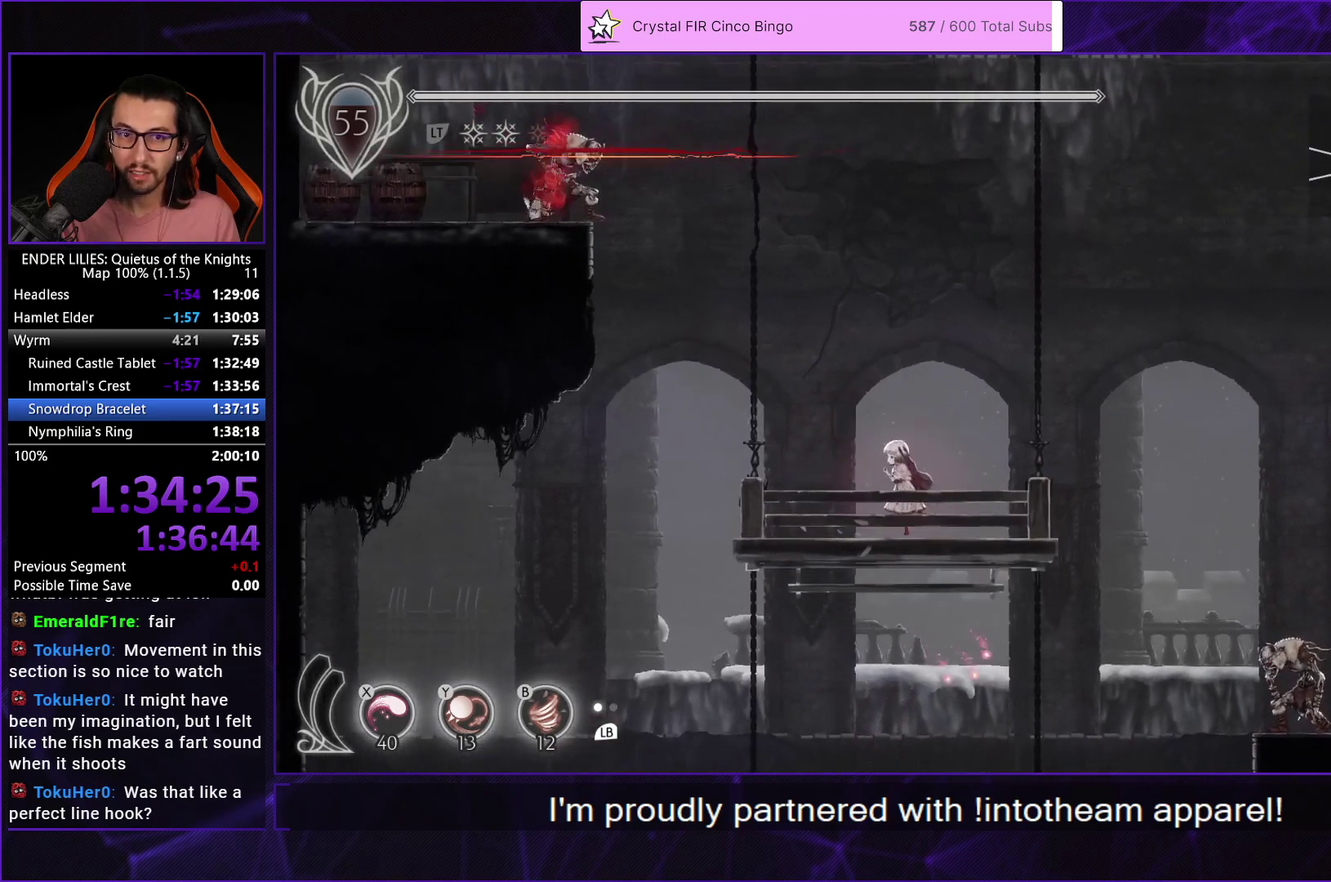
{"buttons": [], "left_stick": "center", "right_stick": "center", "events": [[300, "DPAD_LEFT", "down"], [417, "DPAD_LEFT", "up"]]}
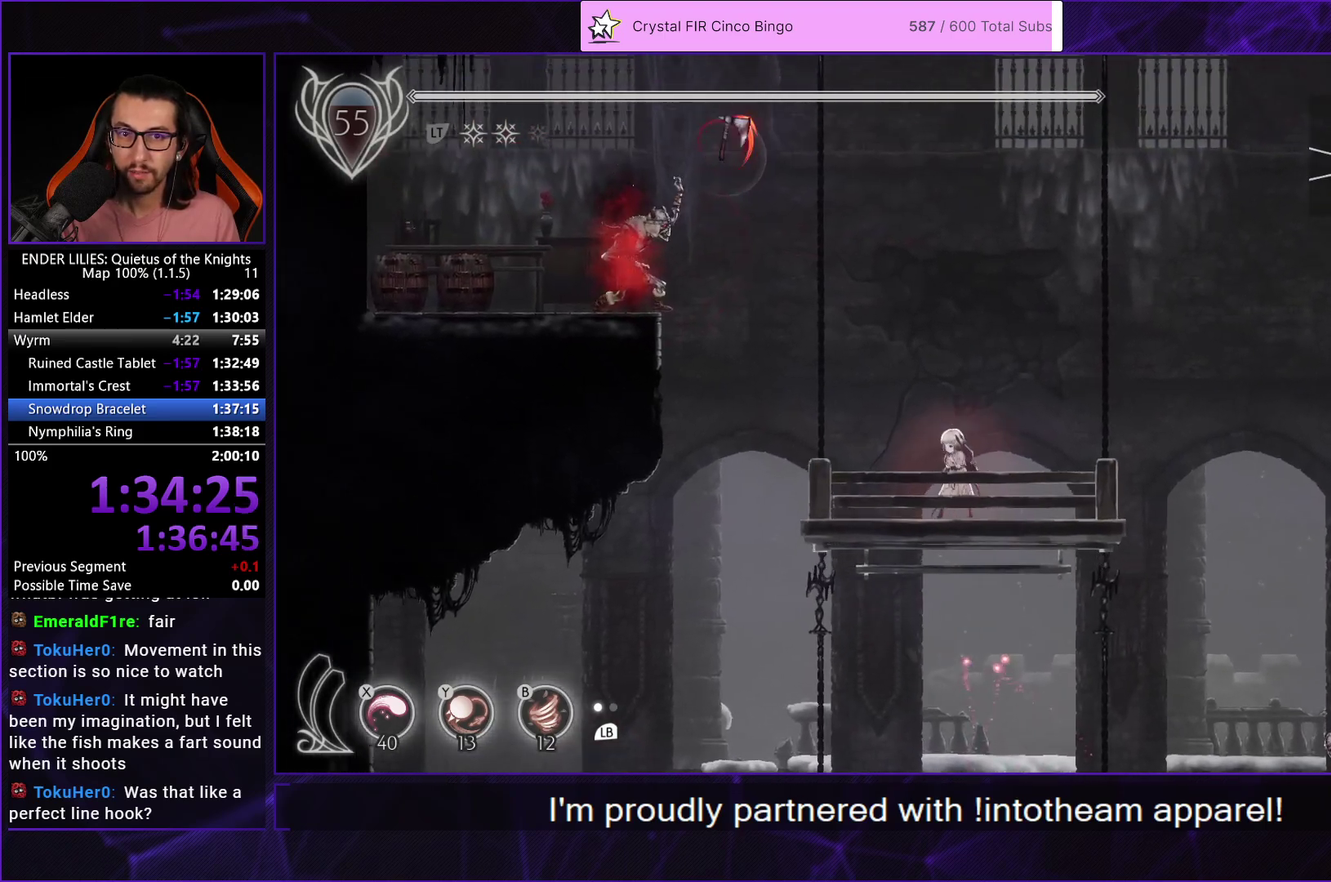
{"buttons": [], "left_stick": "center", "right_stick": "center", "events": []}
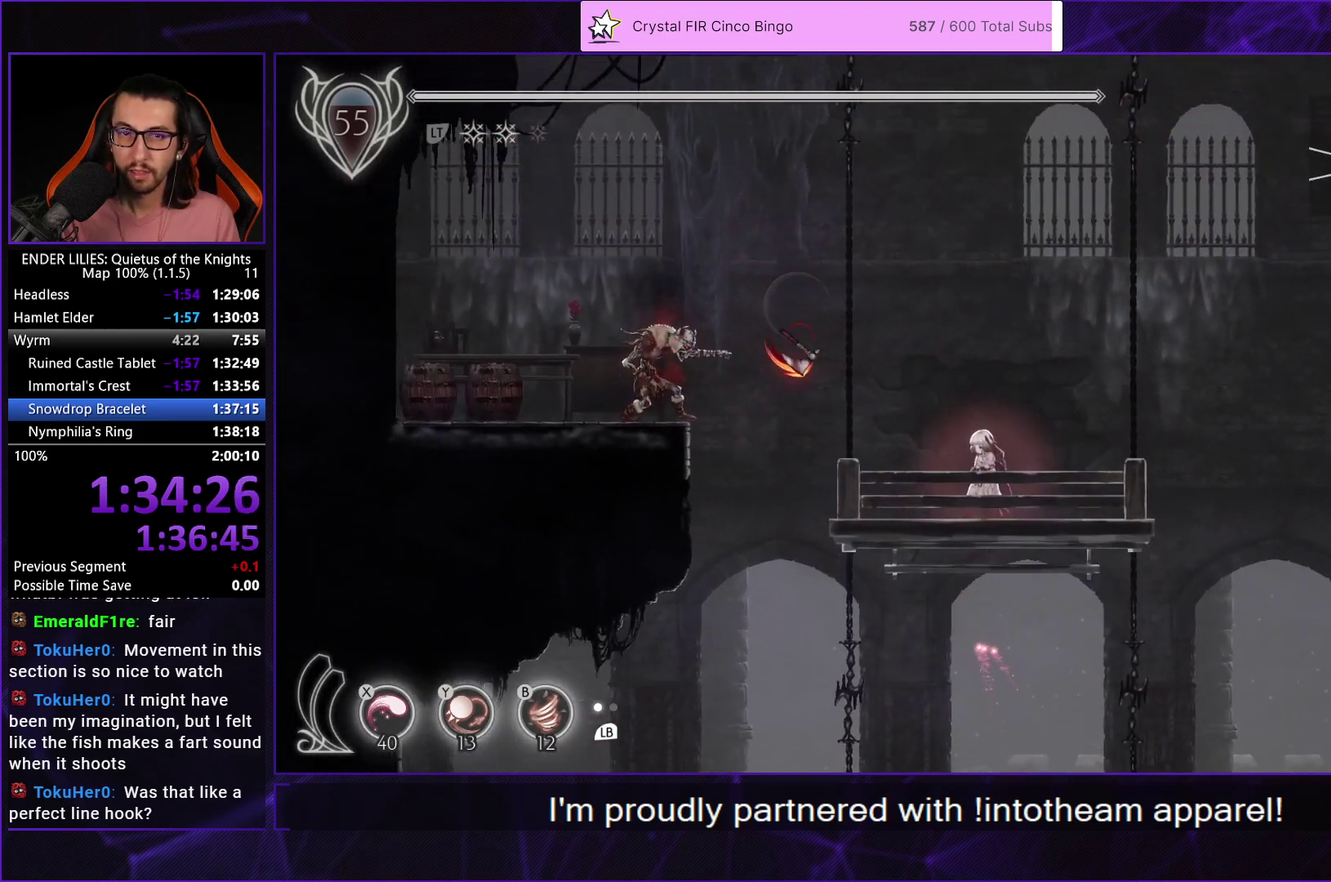
{"buttons": [], "left_stick": "center", "right_stick": "center", "events": []}
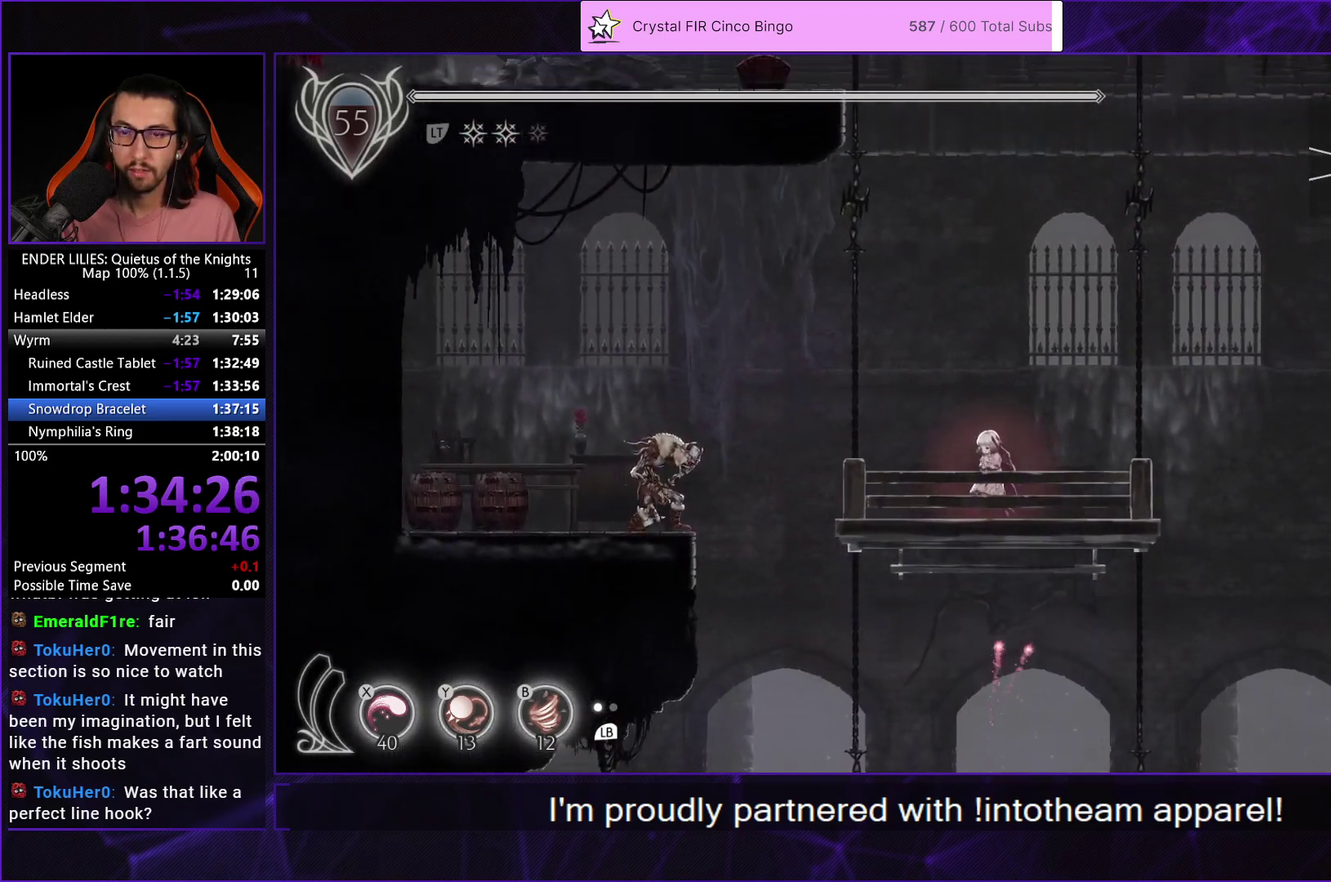
{"buttons": ["DPAD_LEFT"], "left_stick": "center", "right_stick": "center", "events": [[117, "DPAD_RIGHT", "down"], [350, "DPAD_RIGHT", "up"], [417, "DPAD_LEFT", "down"]]}
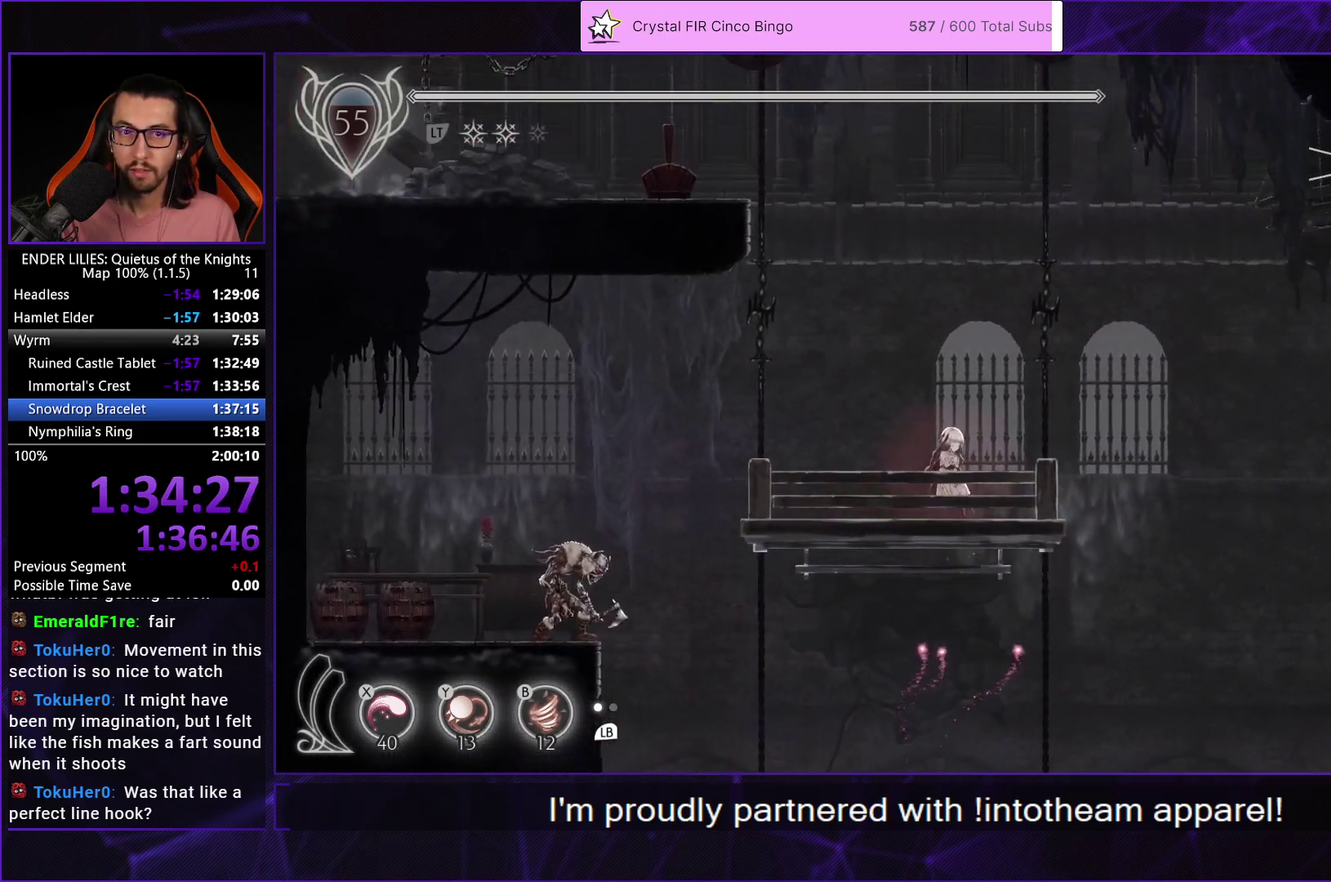
{"buttons": [], "left_stick": "center", "right_stick": "center", "events": [[117, "DPAD_LEFT", "up"]]}
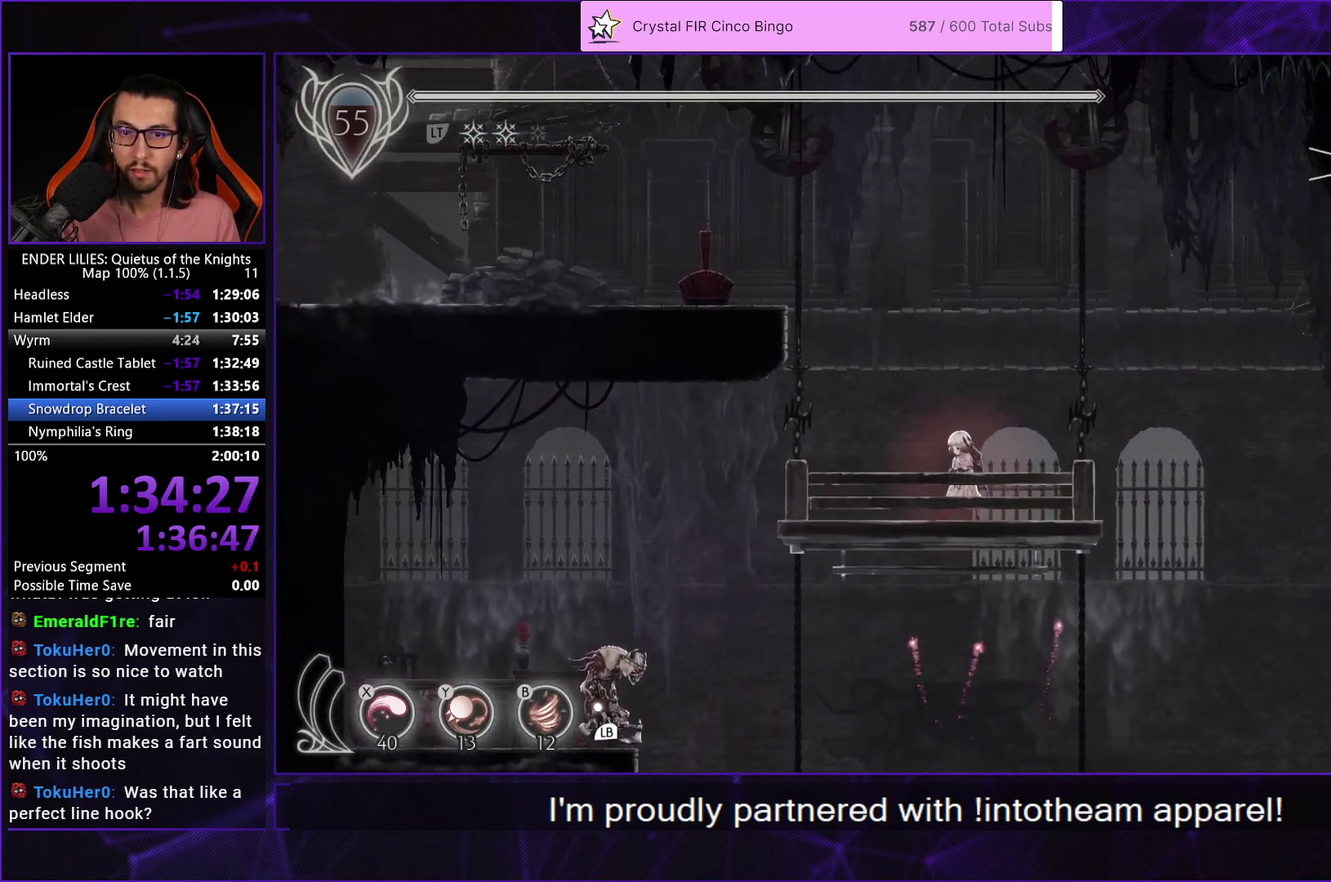
{"buttons": ["DPAD_LEFT"], "left_stick": "center", "right_stick": "center", "events": [[50, "A", "down"], [183, "A", "up"], [317, "A", "down"], [367, "DPAD_LEFT", "down"], [467, "A", "up"]]}
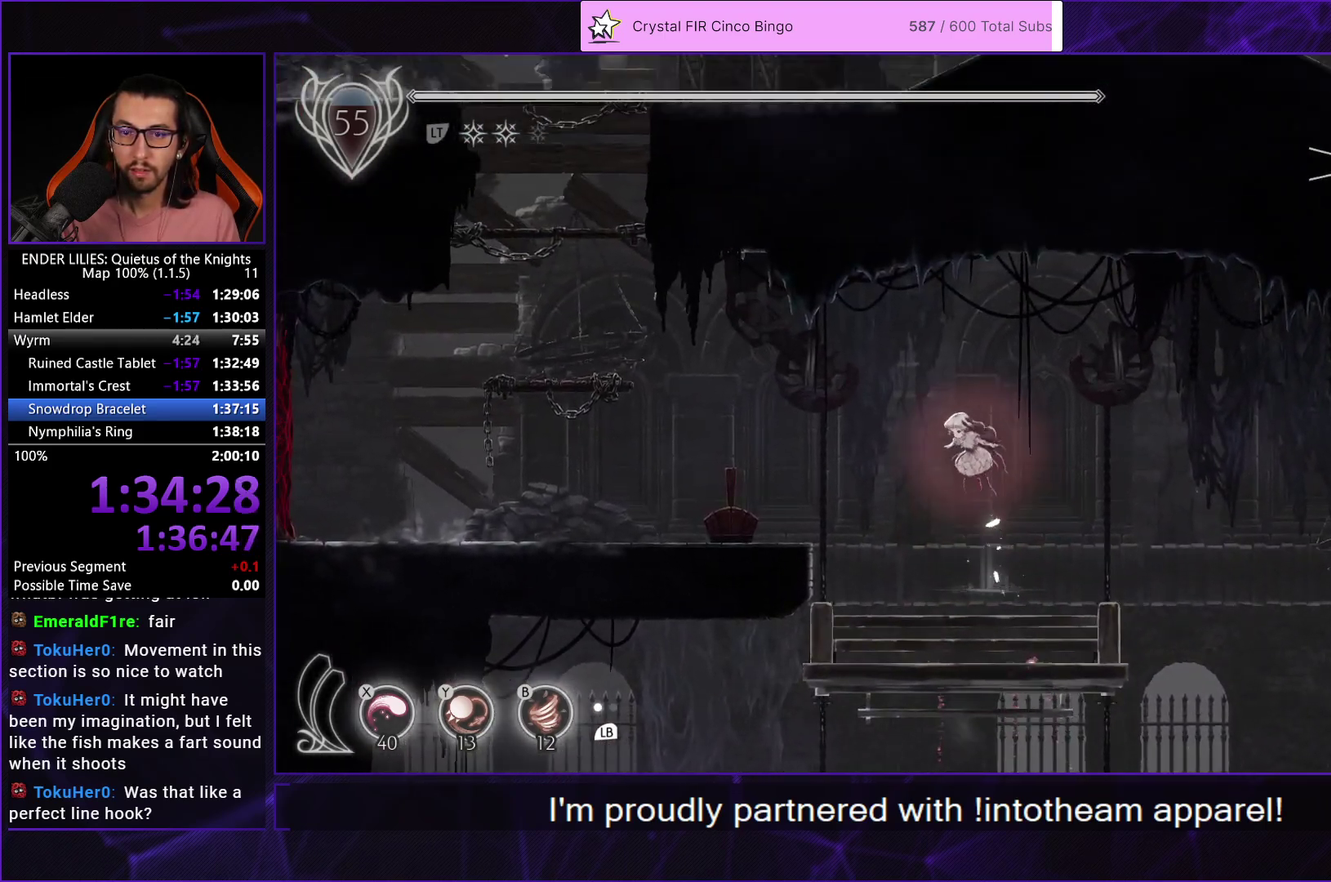
{"buttons": ["R1", "DPAD_LEFT"], "left_stick": "center", "right_stick": "center", "events": [[17, "R1", "down"]]}
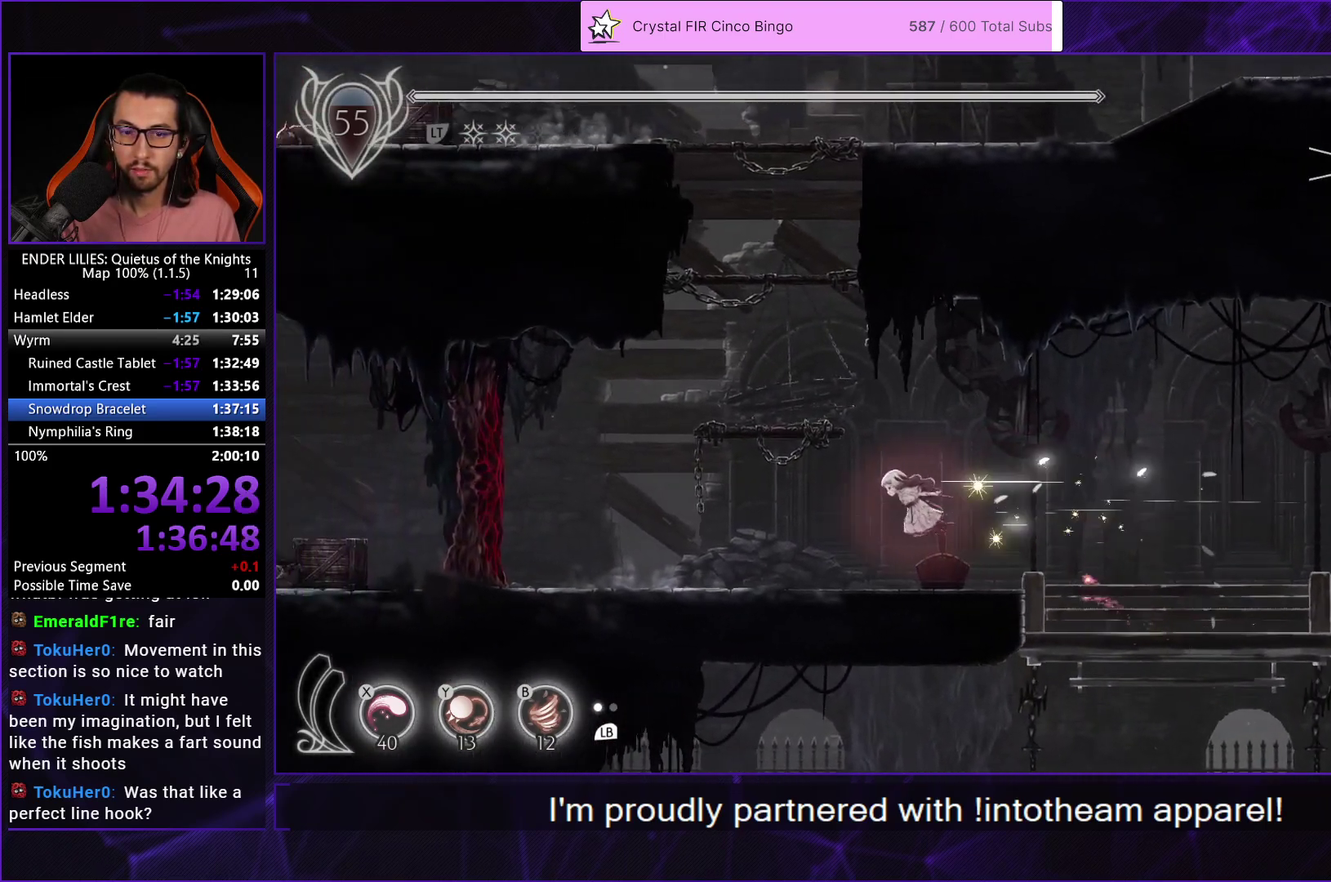
{"buttons": ["X", "R1", "DPAD_LEFT"], "left_stick": "center", "right_stick": "center", "events": [[317, "X", "down"]]}
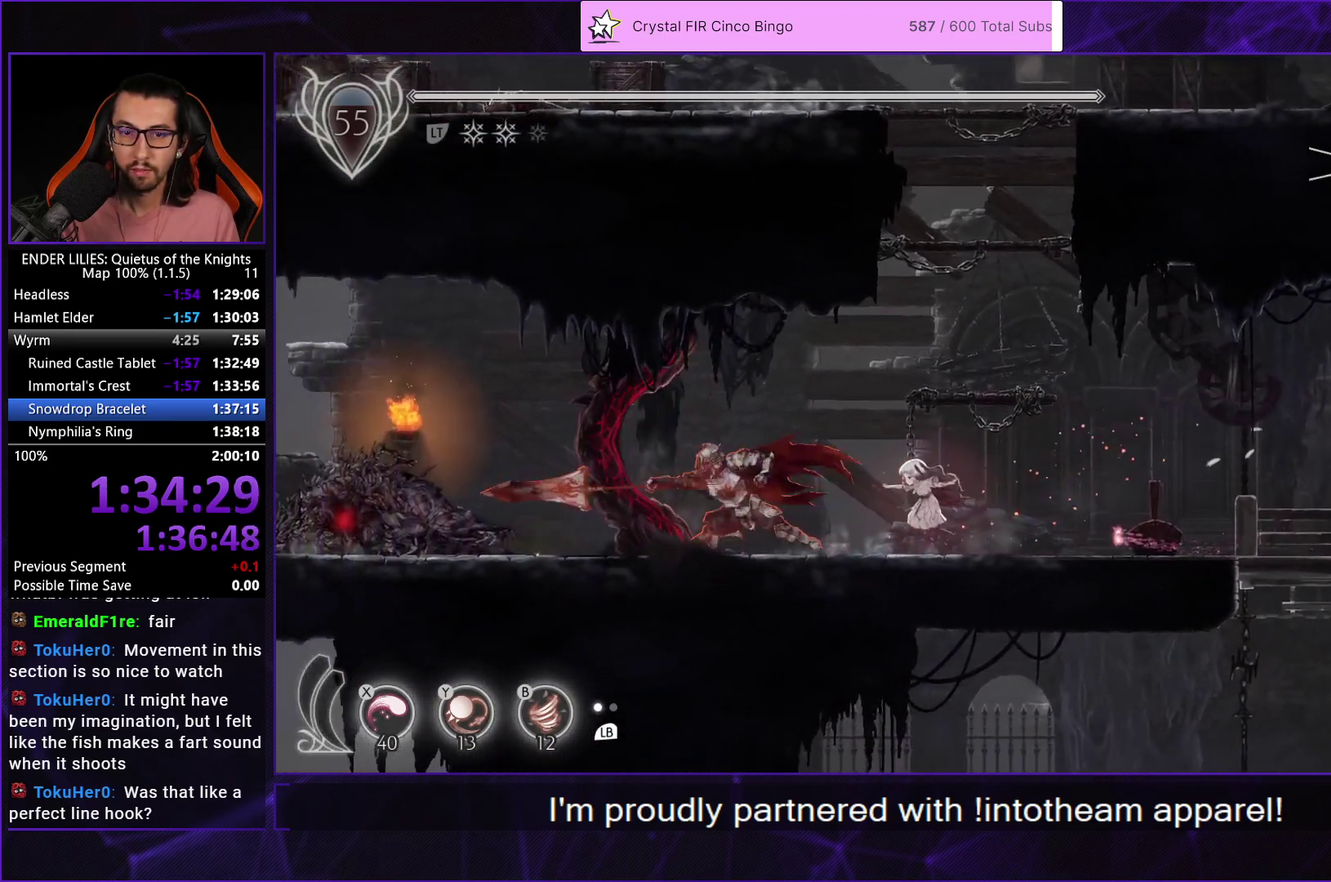
{"buttons": ["DPAD_LEFT"], "left_stick": "center", "right_stick": "center", "events": [[50, "X", "up"], [83, "R1", "up"], [200, "R1", "down"], [350, "R1", "up"], [417, "R1", "down"], [500, "R1", "up"]]}
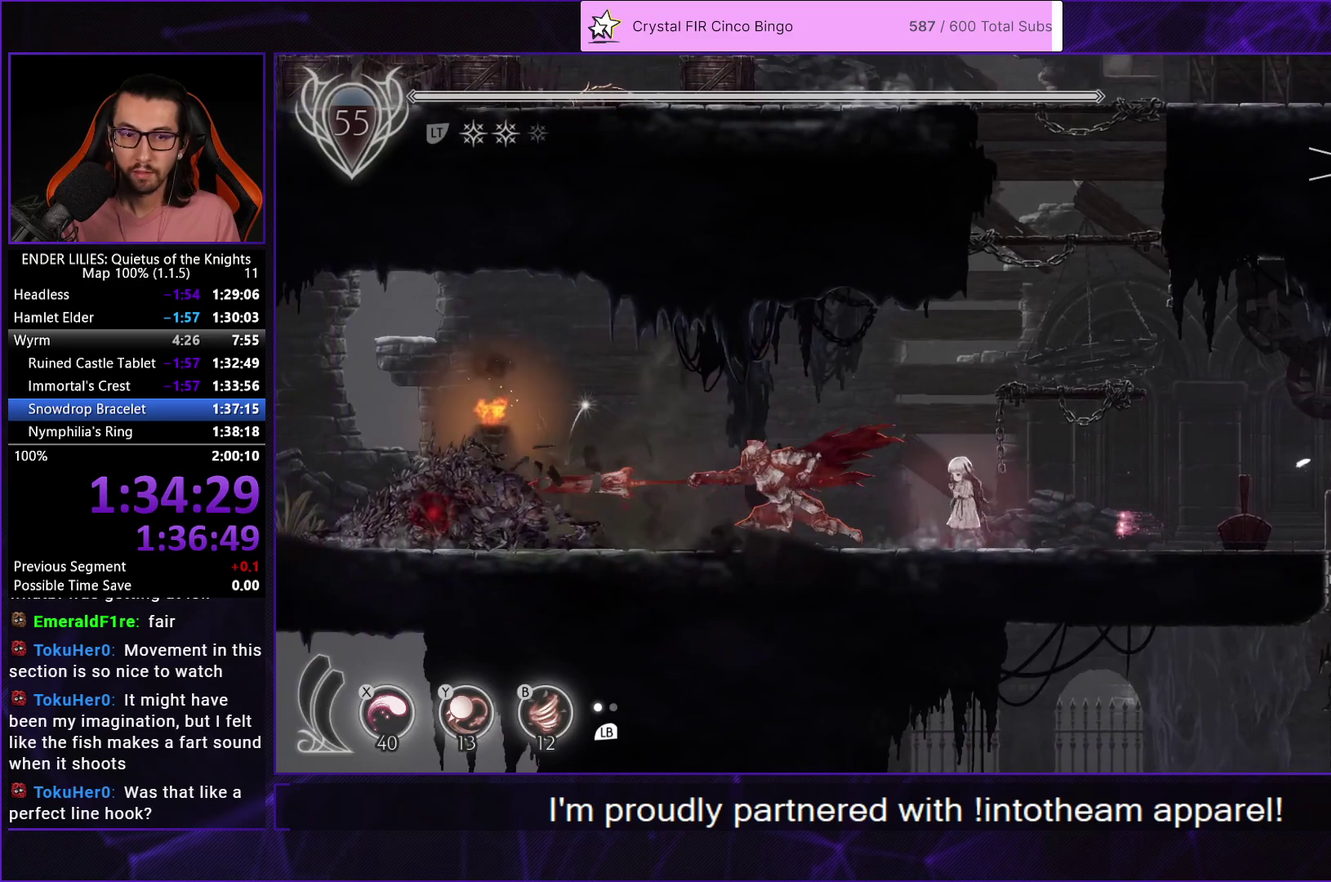
{"buttons": ["R1", "DPAD_LEFT"], "left_stick": "center", "right_stick": "center", "events": [[33, "R1", "down"]]}
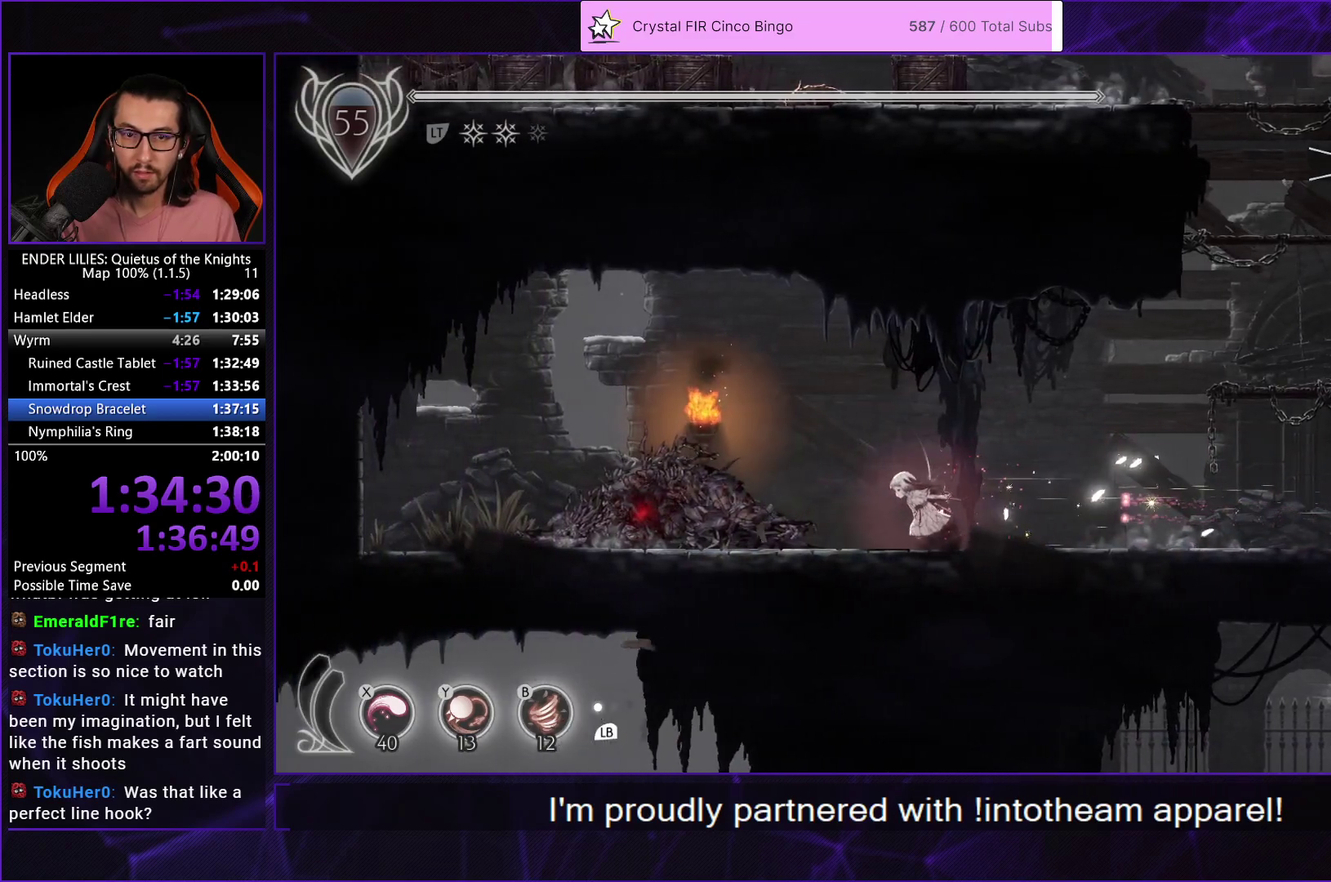
{"buttons": ["R2"], "left_stick": "center", "right_stick": "center", "events": [[417, "R1", "up"], [483, "DPAD_LEFT", "up"], [483, "R2", "down"]]}
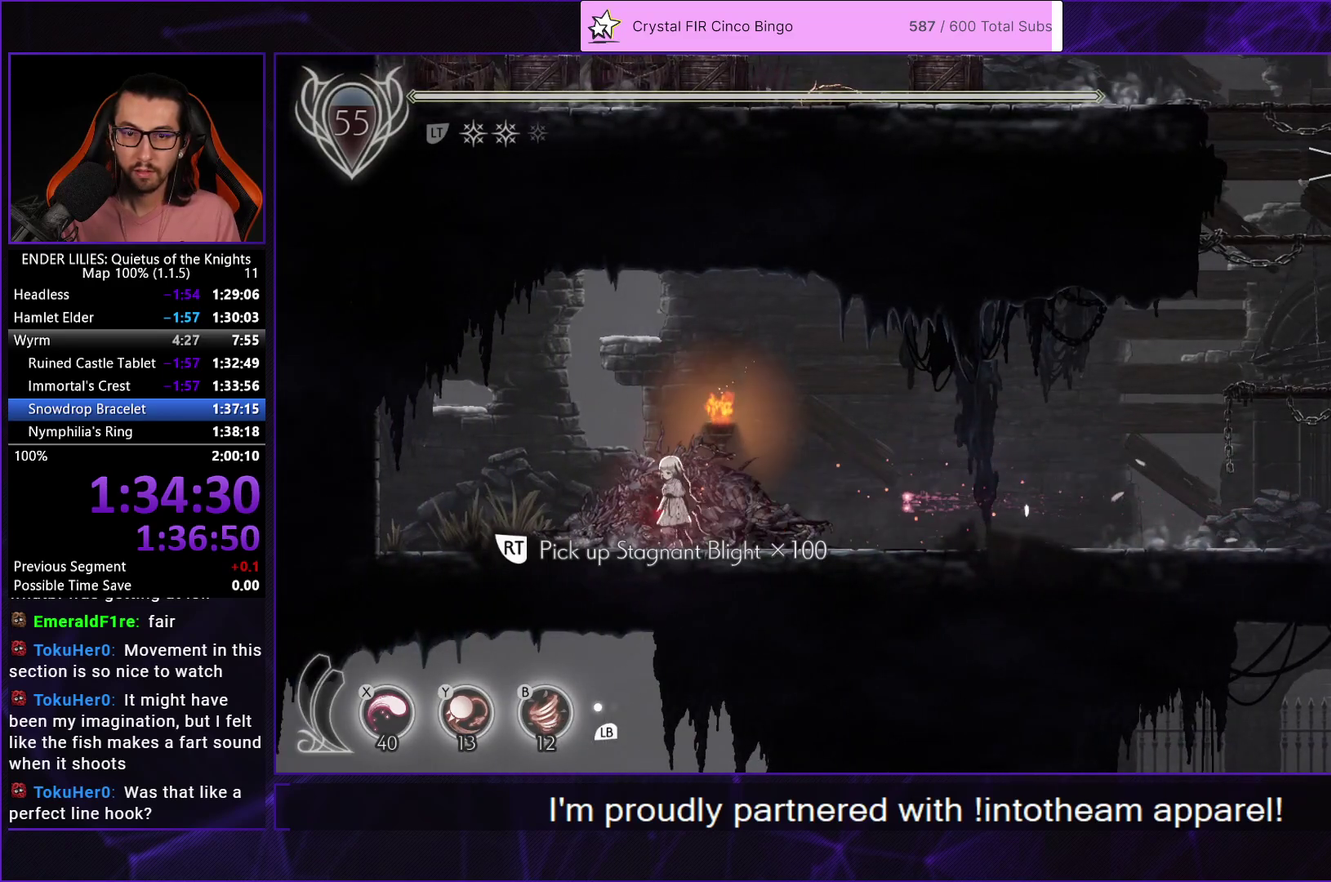
{"buttons": [], "left_stick": "center", "right_stick": "center", "events": [[83, "R2", "up"], [233, "A", "down"], [350, "A", "up"], [417, "A", "down"], [483, "A", "up"]]}
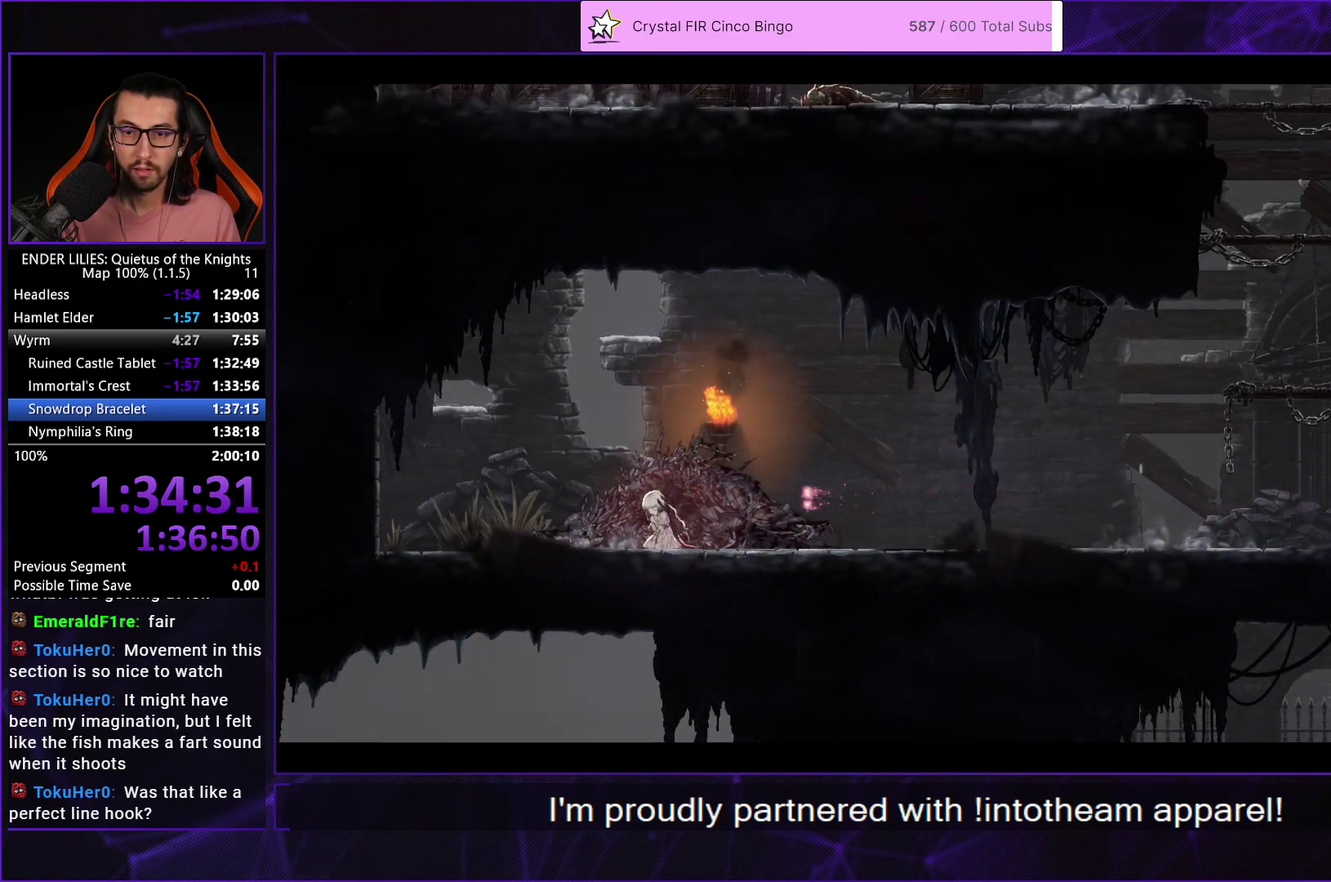
{"buttons": ["A"], "left_stick": "center", "right_stick": "center", "events": [[50, "A", "down"], [133, "A", "up"], [200, "A", "down"], [283, "A", "up"], [350, "A", "down"], [433, "A", "up"], [483, "A", "down"]]}
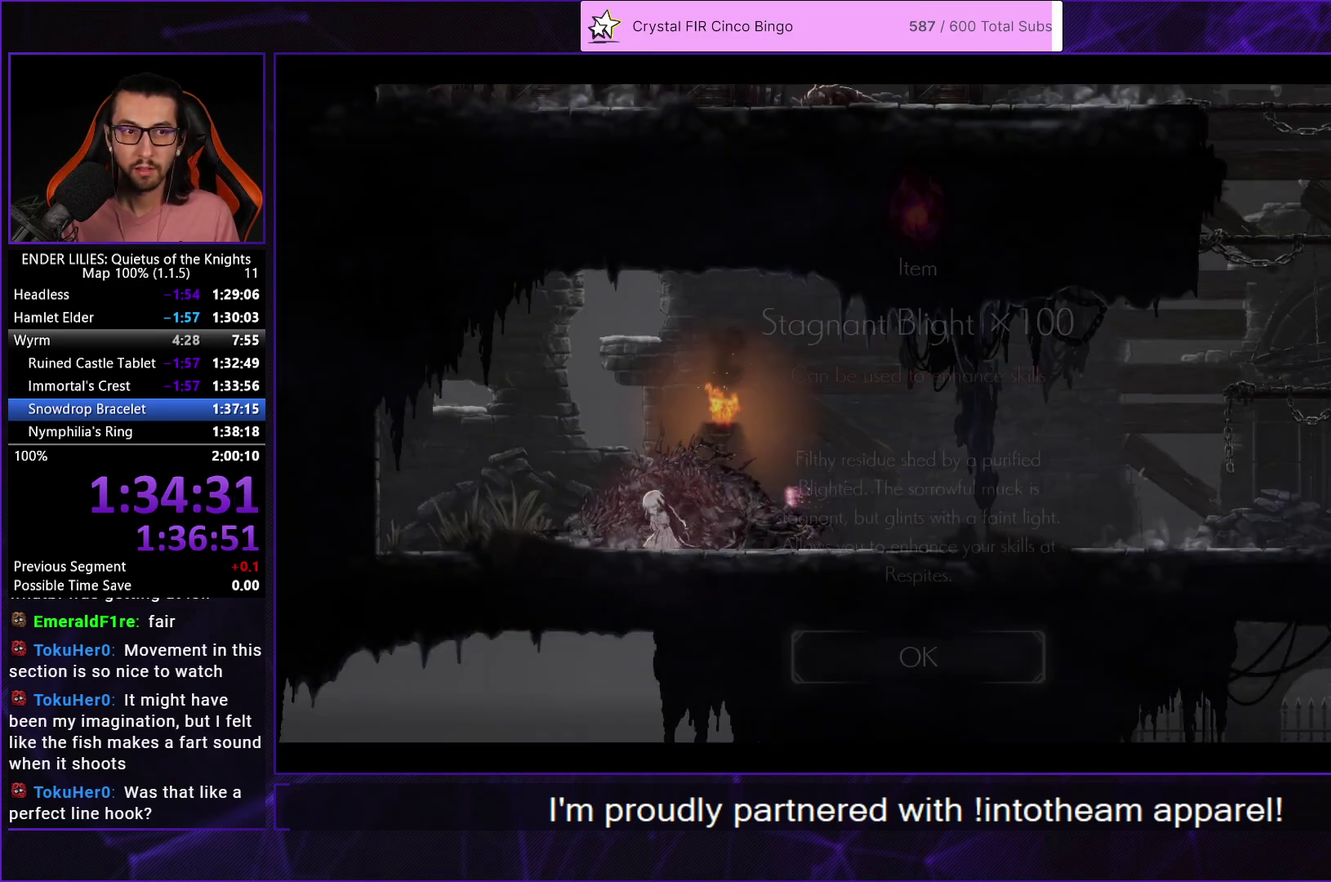
{"buttons": ["DPAD_RIGHT"], "left_stick": "center", "right_stick": "center", "events": [[83, "A", "up"], [250, "DPAD_RIGHT", "down"]]}
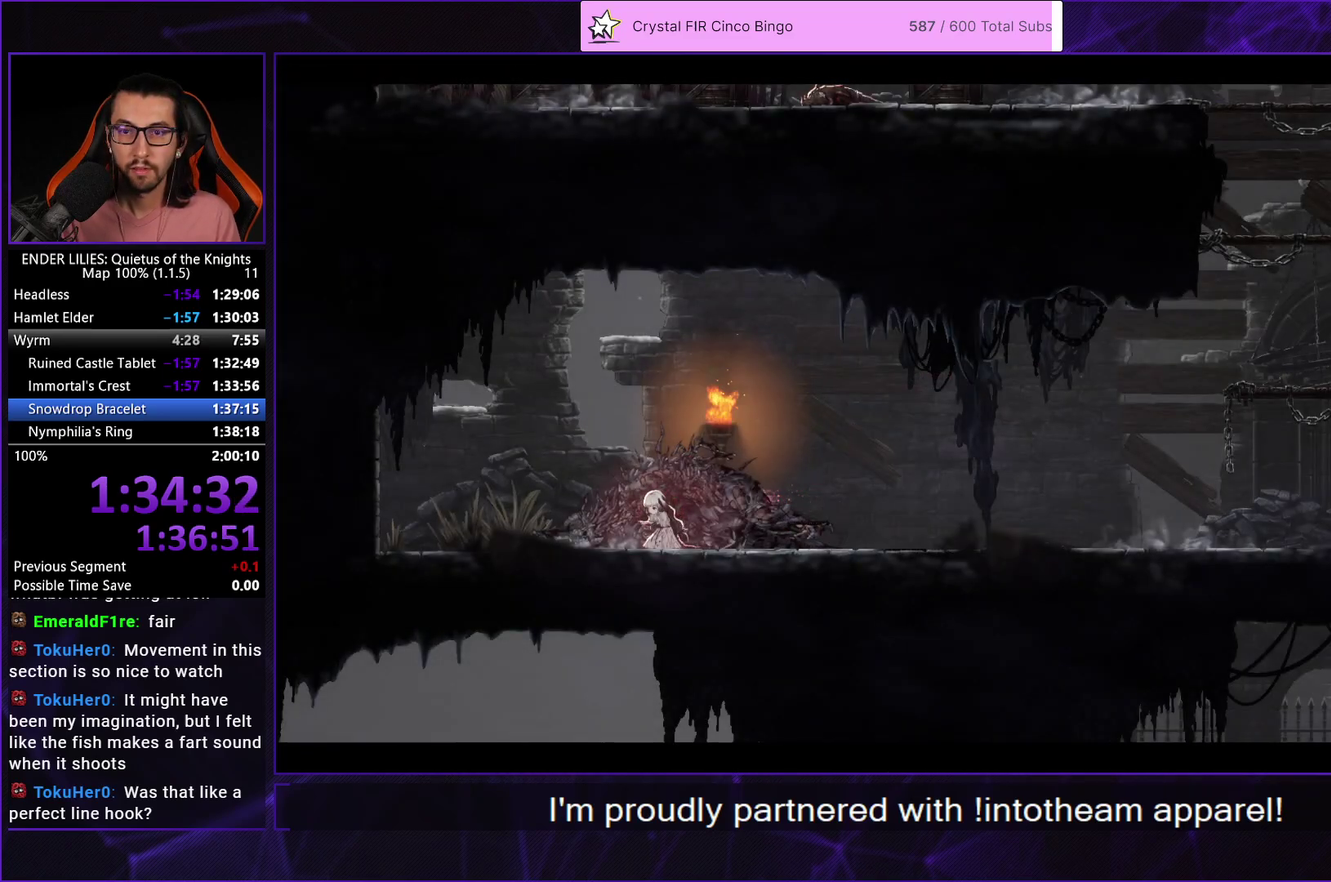
{"buttons": ["DPAD_RIGHT"], "left_stick": "center", "right_stick": "center", "events": []}
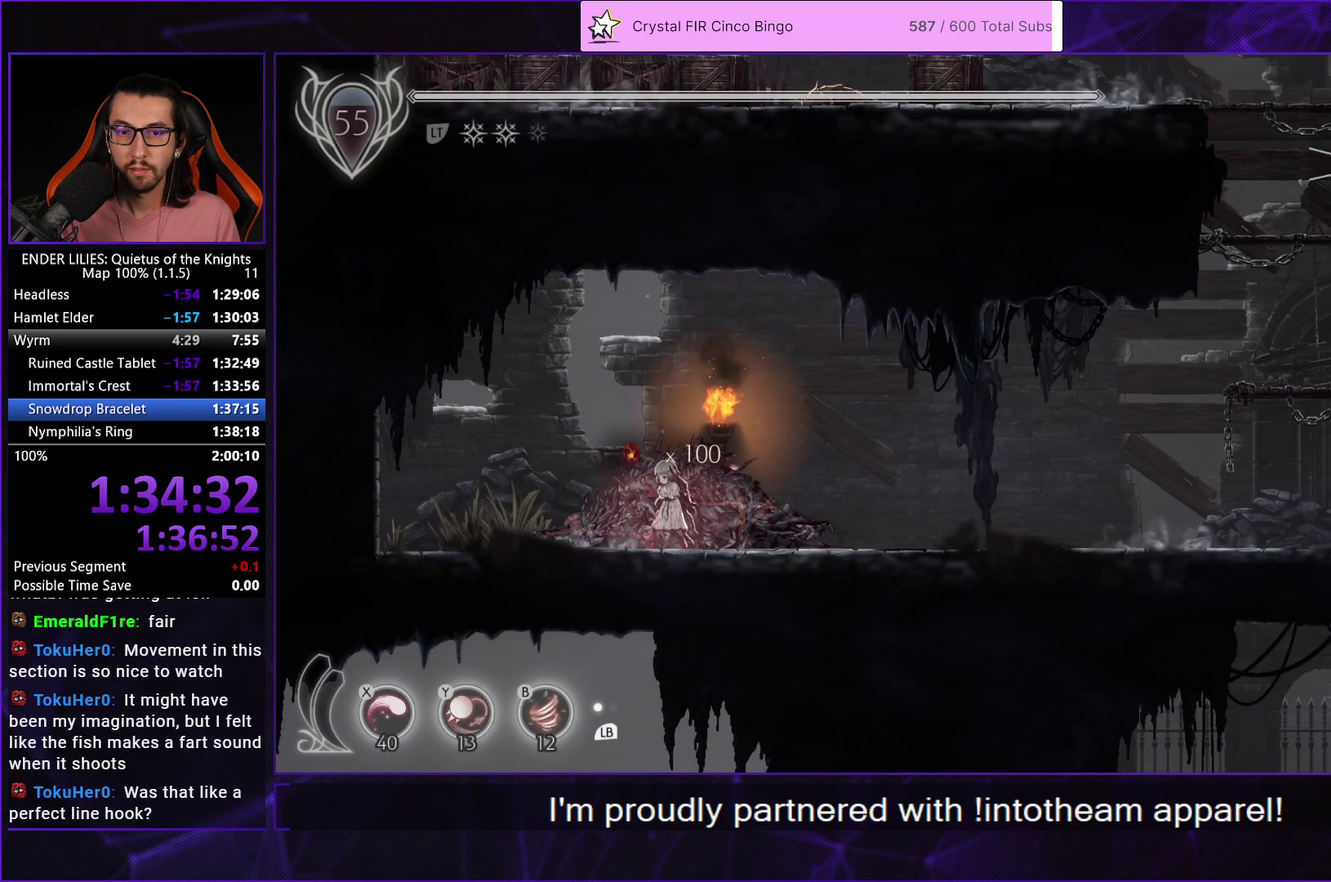
{"buttons": ["R1", "DPAD_RIGHT"], "left_stick": "center", "right_stick": "center", "events": [[283, "R1", "down"]]}
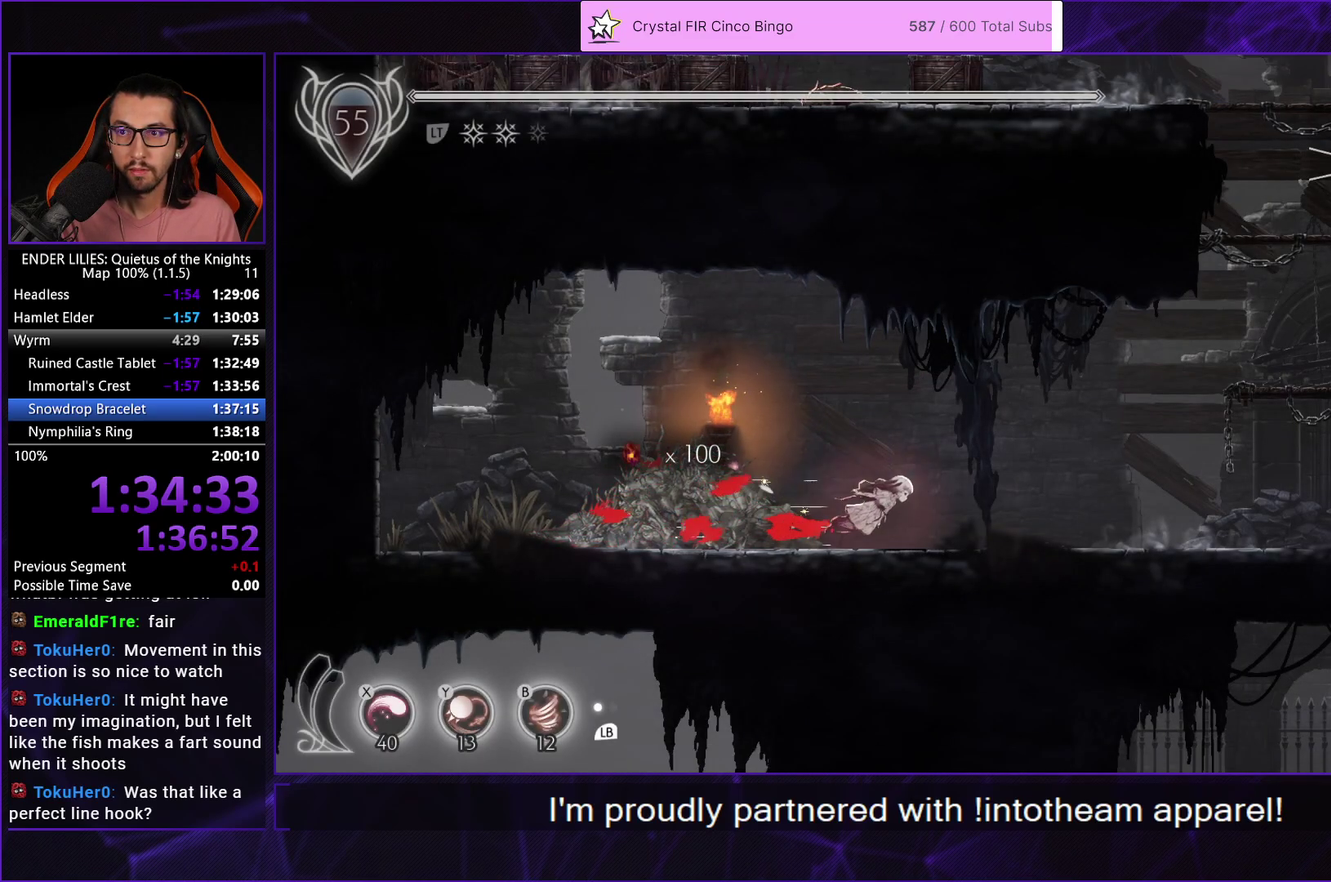
{"buttons": ["R1", "DPAD_RIGHT"], "left_stick": "center", "right_stick": "center", "events": []}
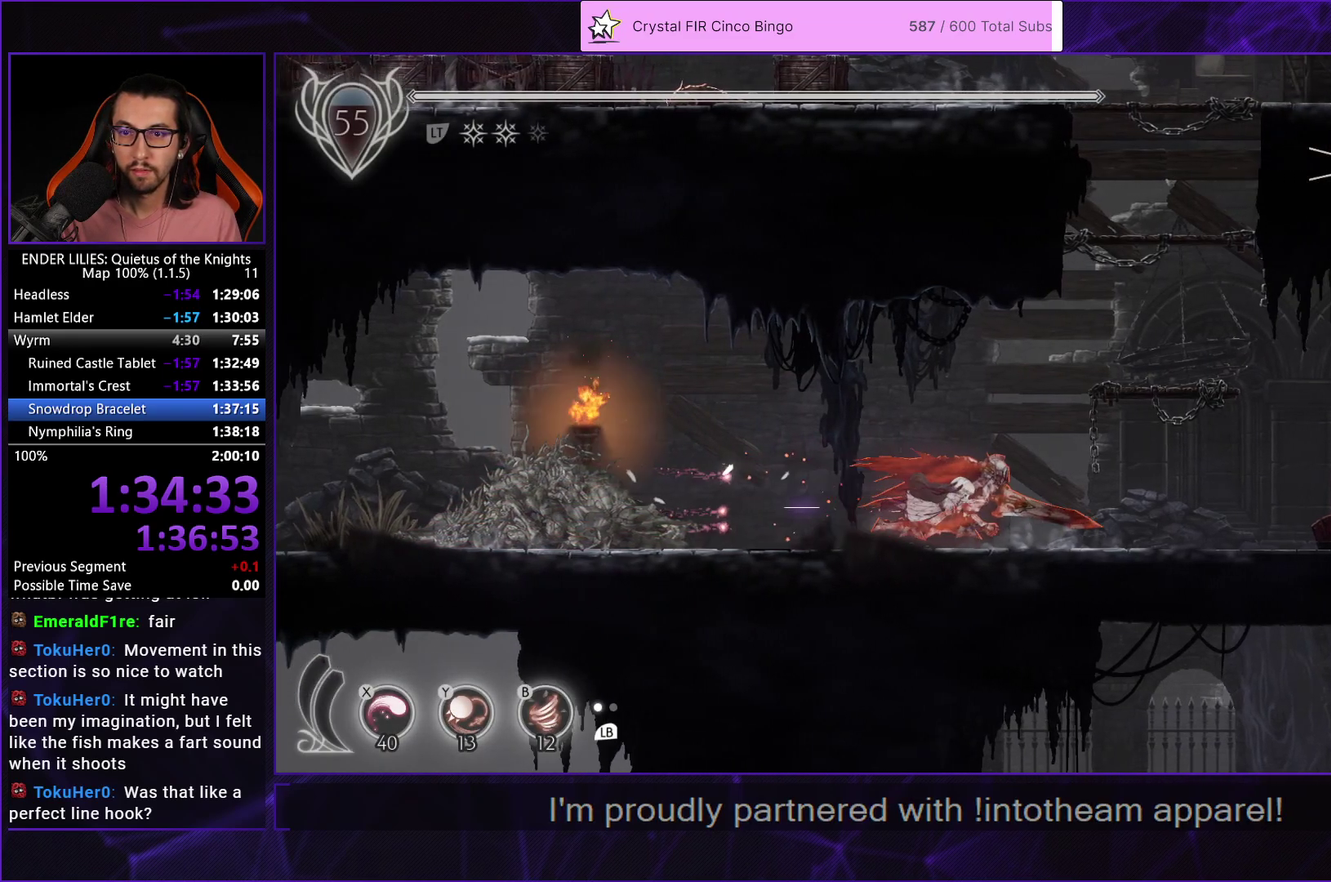
{"buttons": ["A", "L2"], "left_stick": "center", "right_stick": "center", "events": [[100, "A", "down"], [100, "R1", "up"], [267, "A", "up"], [367, "DPAD_RIGHT", "up"], [450, "A", "down"], [450, "L2", "down"]]}
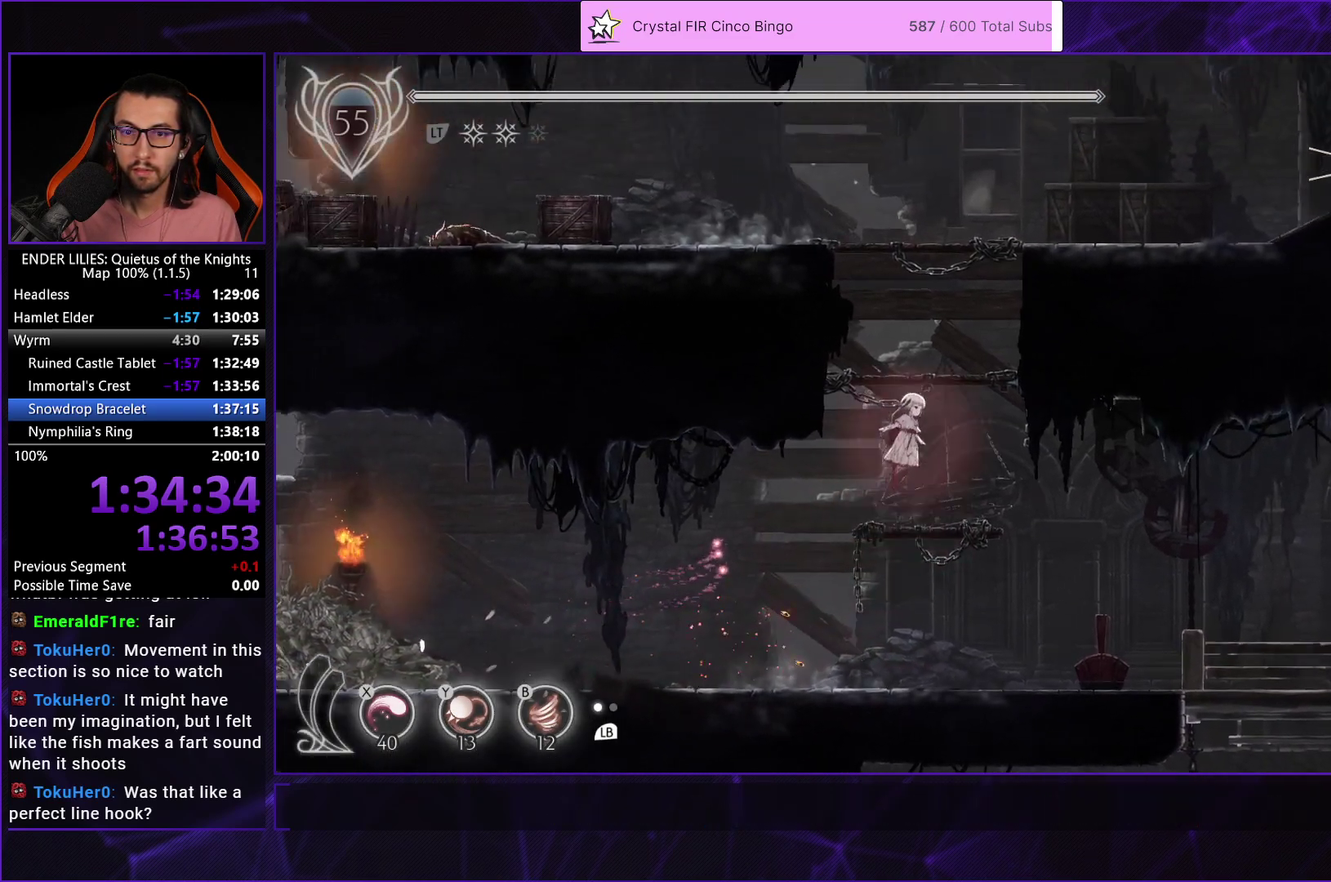
{"buttons": ["A"], "left_stick": "center", "right_stick": "center", "events": [[83, "L2", "up"], [150, "A", "up"], [167, "DPAD_LEFT", "down"], [317, "L2", "down"], [333, "A", "down"], [333, "DPAD_LEFT", "up"], [400, "L2", "up"]]}
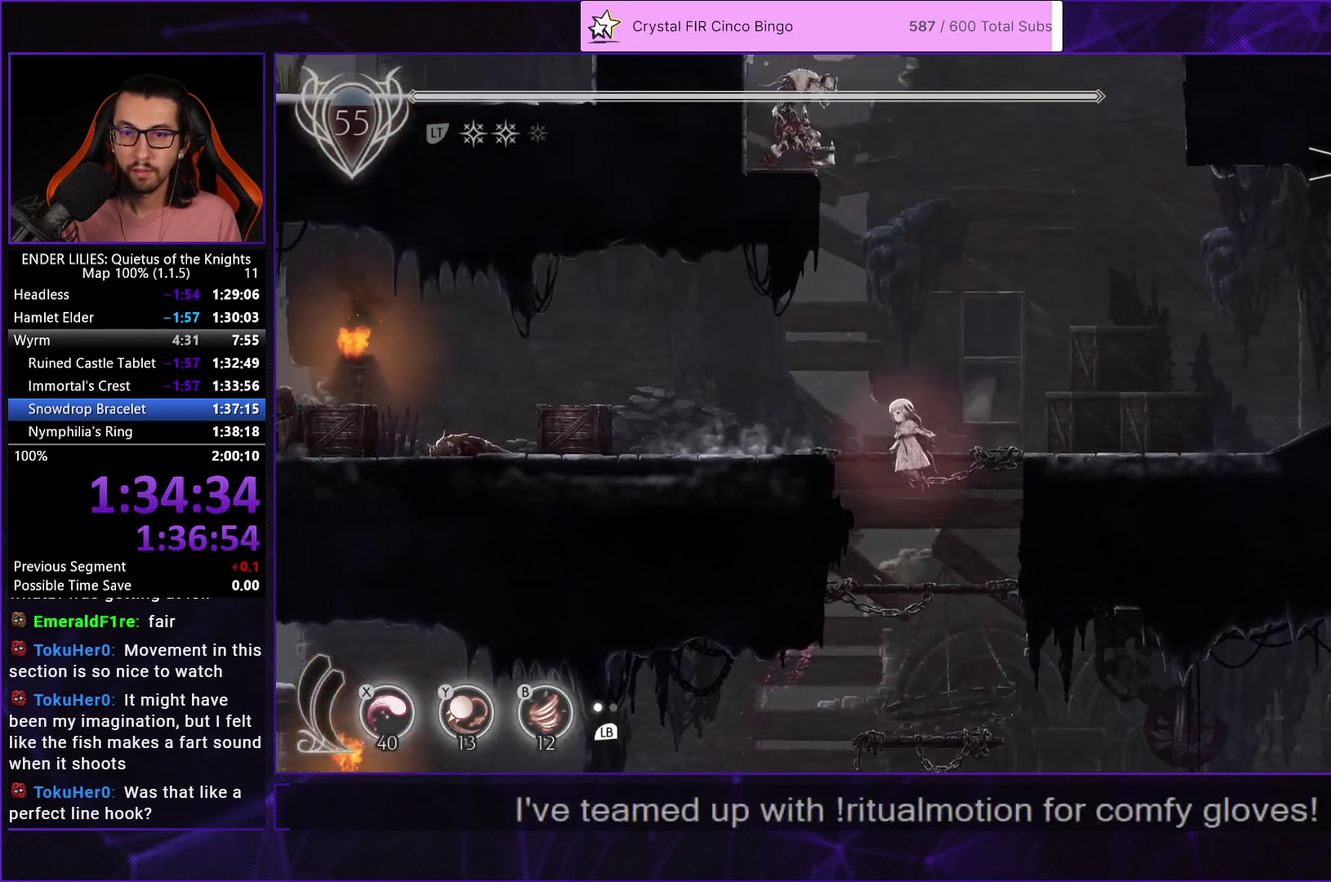
{"buttons": [], "left_stick": "center", "right_stick": "center", "events": [[67, "A", "up"], [167, "L2", "down"], [283, "A", "down"], [300, "L2", "up"], [450, "A", "up"]]}
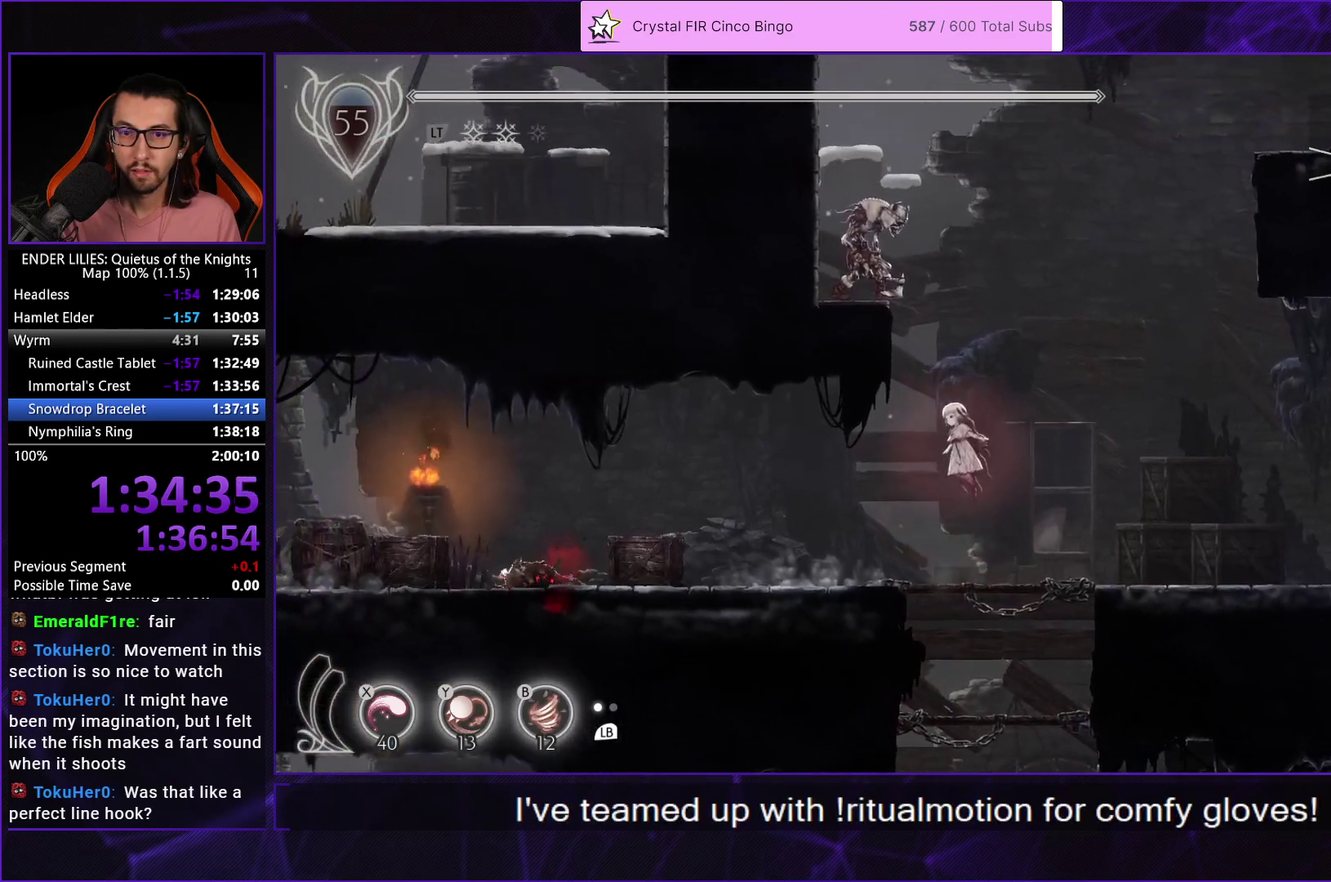
{"buttons": ["A", "L2", "DPAD_RIGHT"], "left_stick": "center", "right_stick": "center", "events": [[67, "A", "down"], [83, "DPAD_LEFT", "down"], [200, "A", "up"], [350, "DPAD_LEFT", "up"], [450, "A", "down"], [450, "DPAD_RIGHT", "down"], [467, "L2", "down"]]}
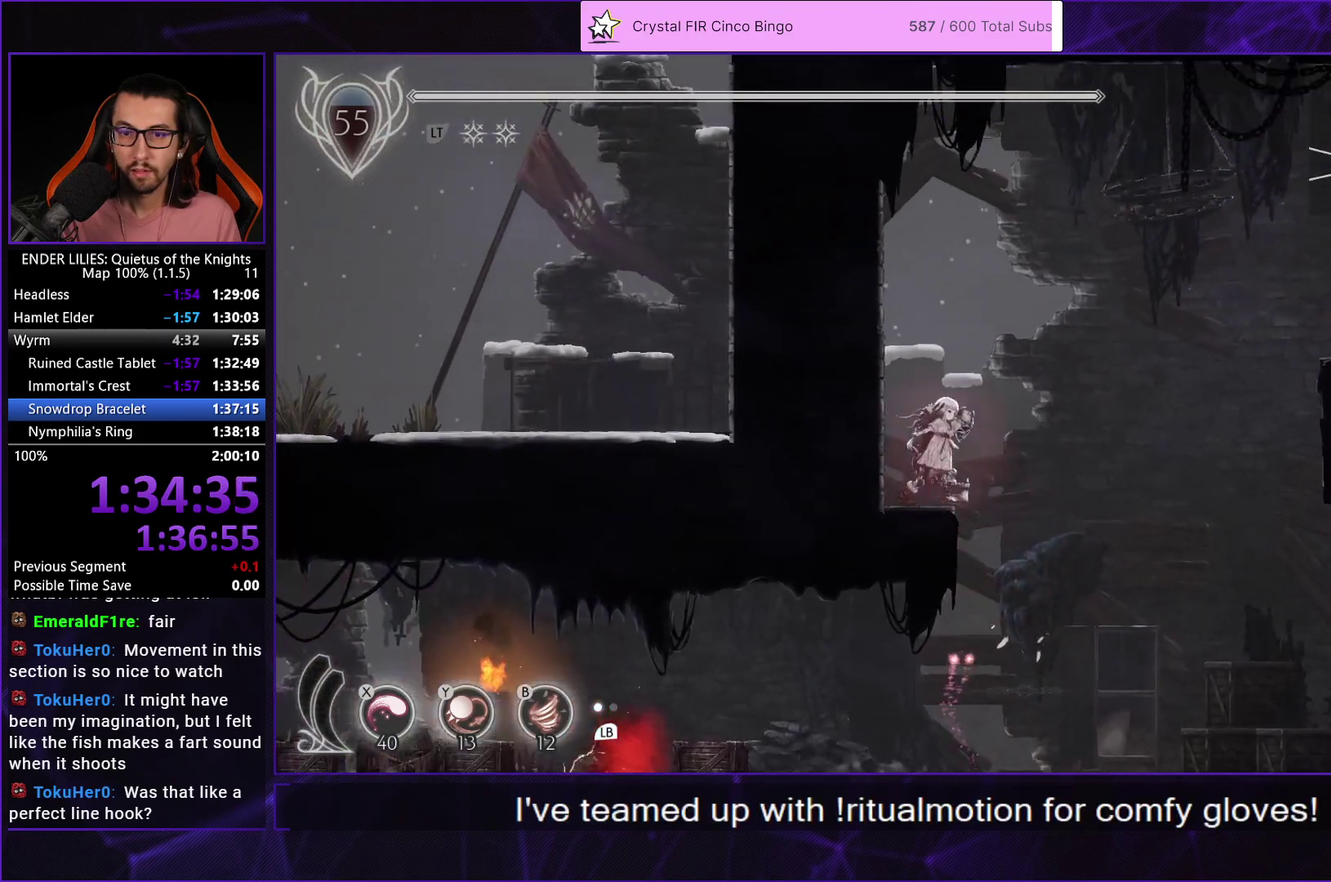
{"buttons": ["R1", "DPAD_RIGHT"], "left_stick": "center", "right_stick": "center", "events": [[83, "L2", "up"], [117, "A", "up"], [217, "A", "down"], [350, "A", "up"], [367, "R1", "down"]]}
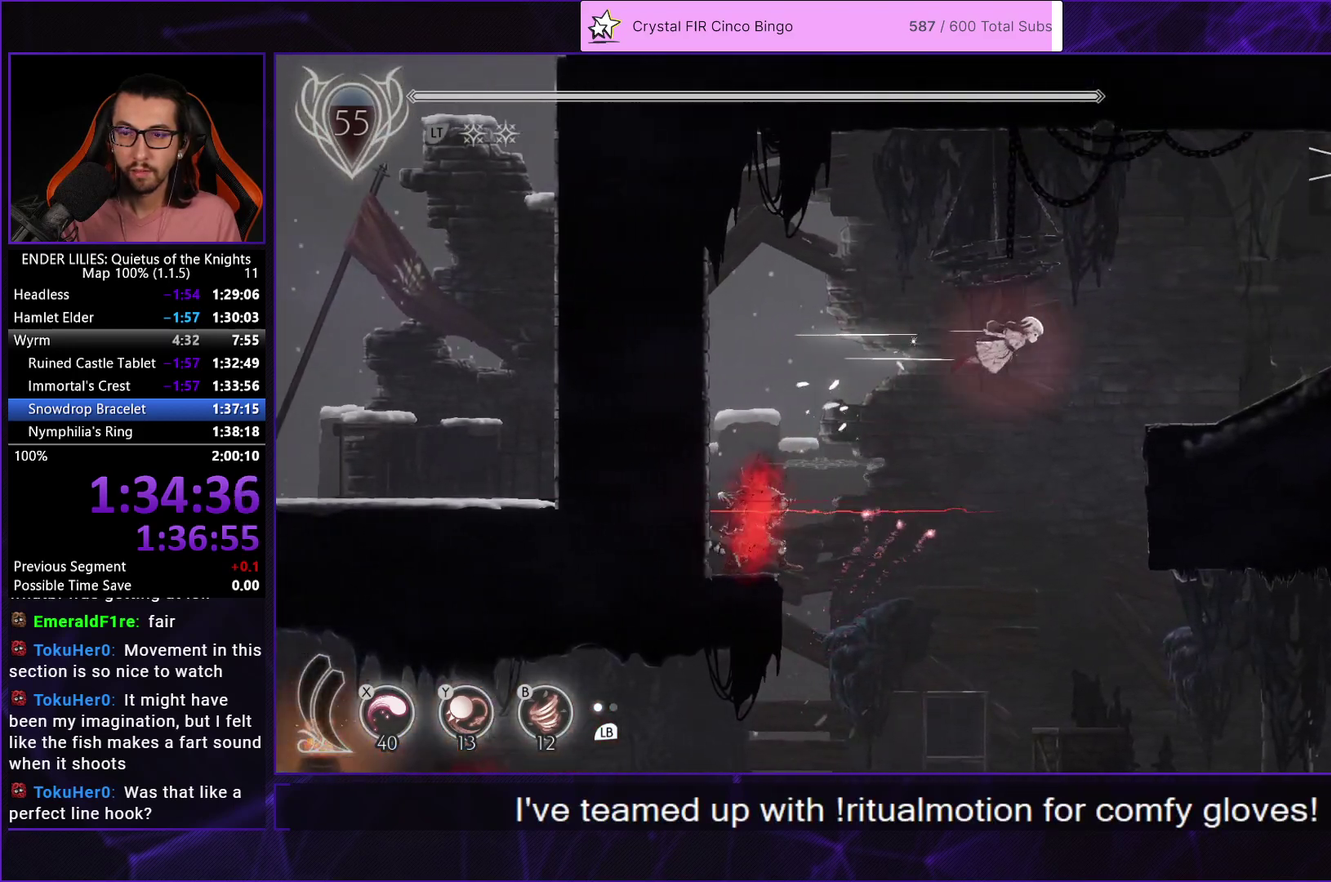
{"buttons": ["R1", "DPAD_RIGHT"], "left_stick": "center", "right_stick": "center", "events": []}
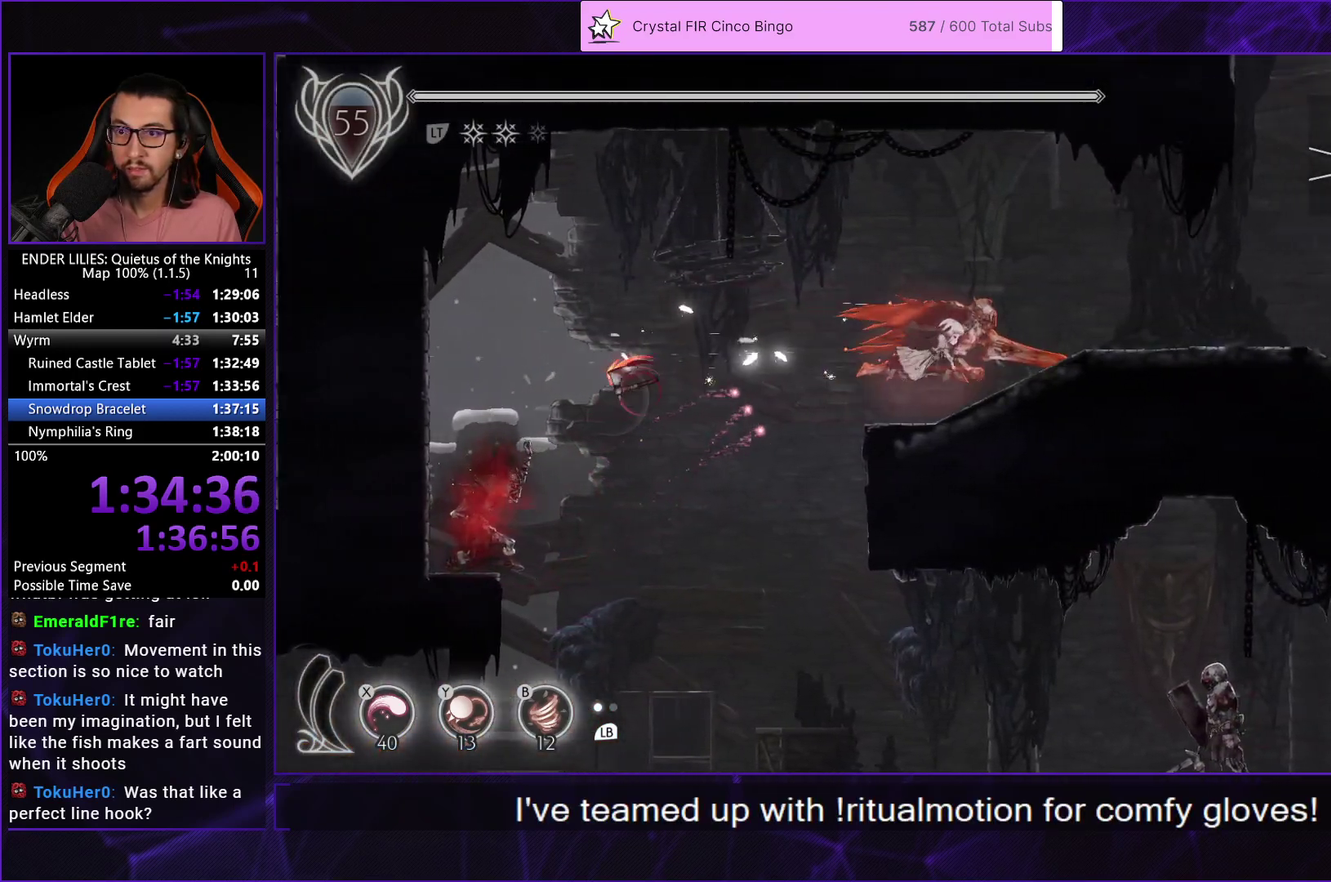
{"buttons": ["DPAD_RIGHT"], "left_stick": "center", "right_stick": "center", "events": [[500, "R1", "up"]]}
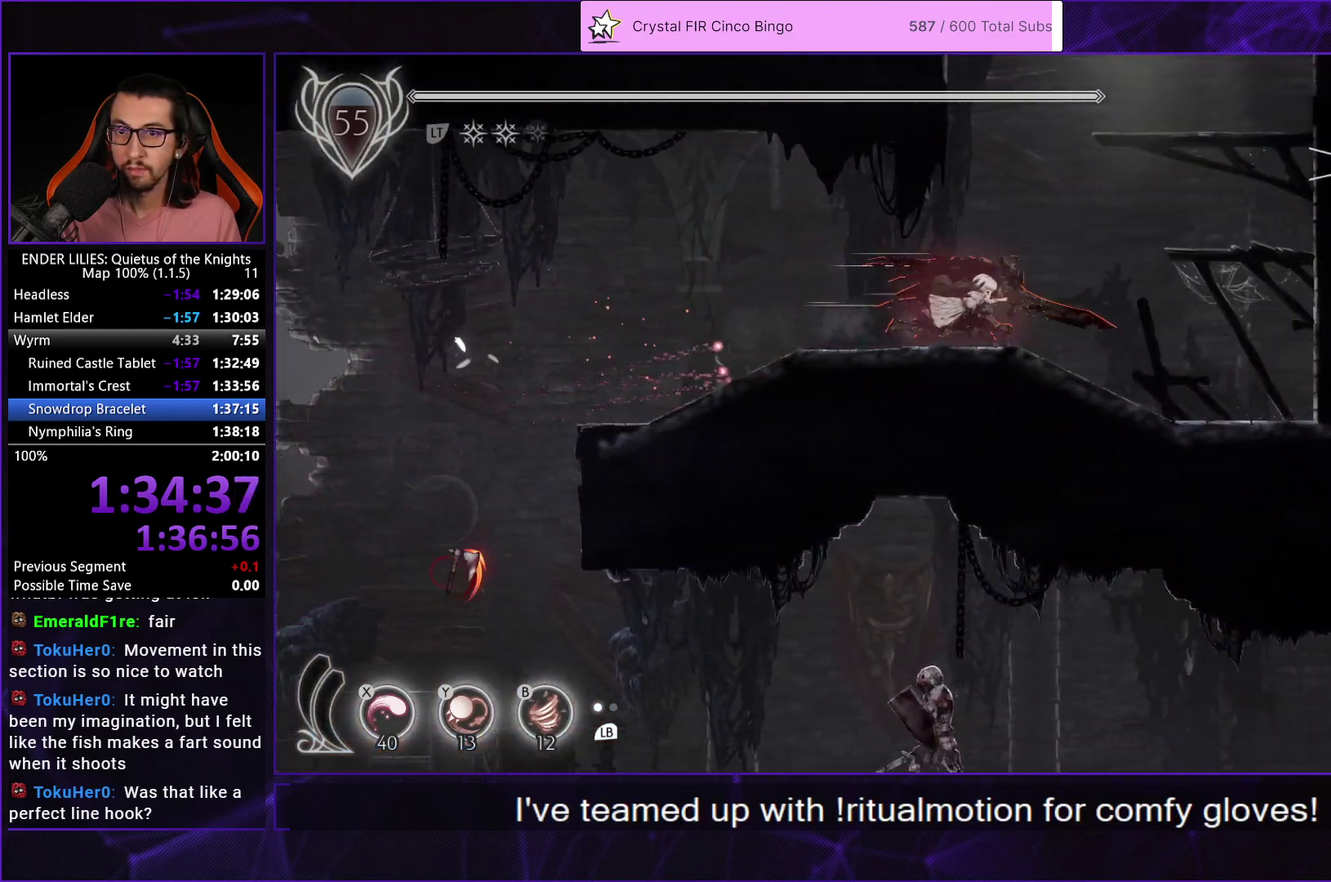
{"buttons": ["A", "L2", "DPAD_RIGHT"], "left_stick": "center", "right_stick": "center", "events": [[33, "A", "down"], [317, "A", "up"], [400, "A", "down"], [400, "L2", "down"]]}